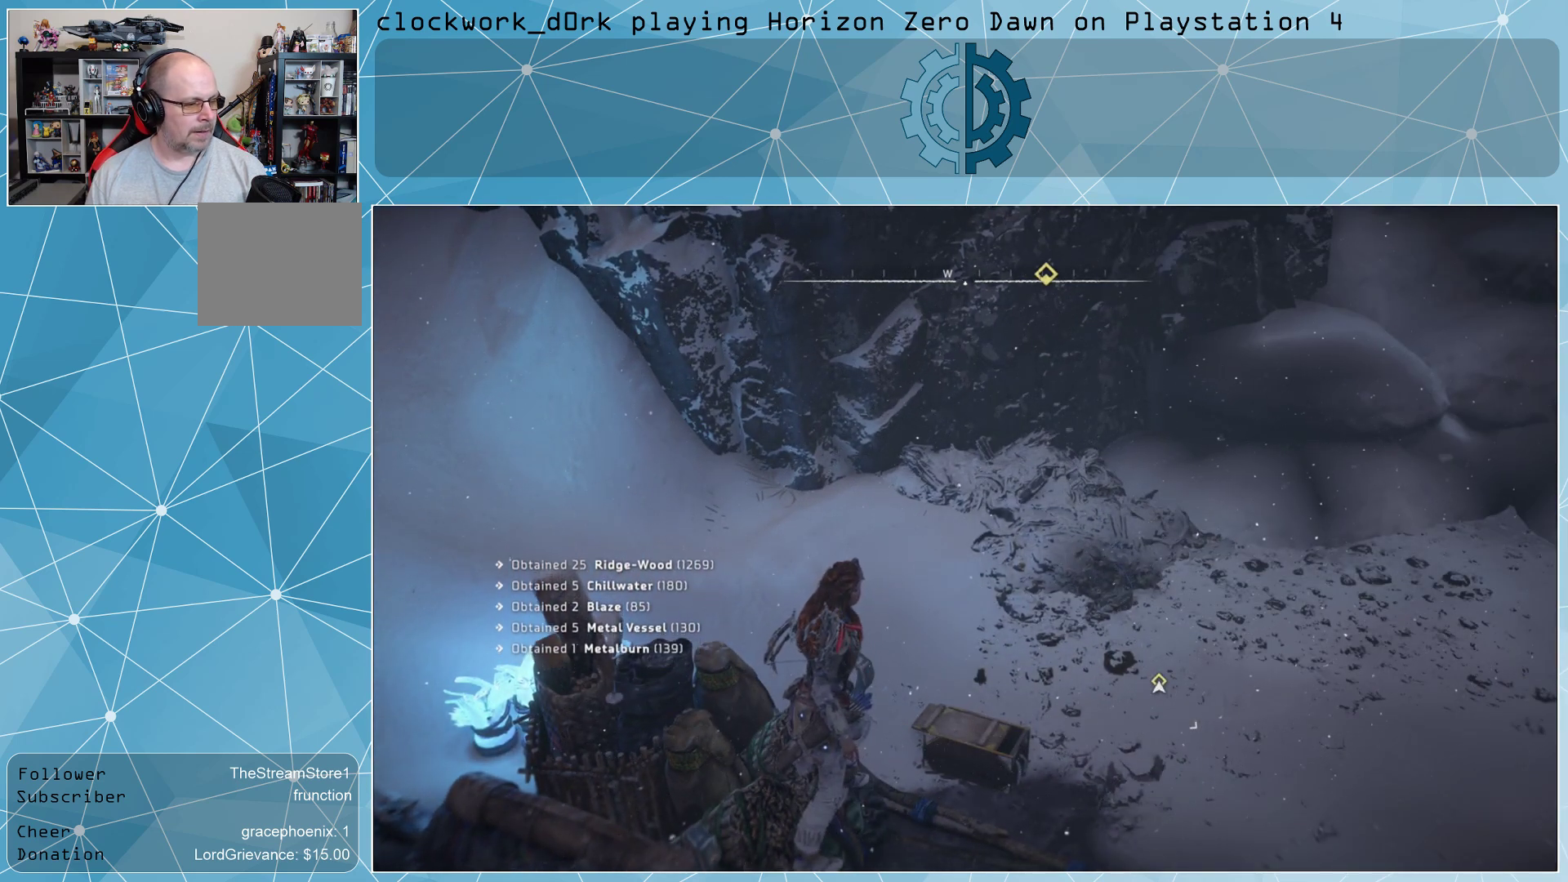
Gameplay with a controller (PlayStation layout); each line is a JSON object with the inputs held at the frame after it. "events" lists button and stick changes between this image and that frame as [ms after this image, input, new state], when the widget could be followed in between.
{"buttons": [], "left_stick": "center", "right_stick": "center", "events": [[33, "right_stick", "up-right"], [267, "right_stick", "right"], [467, "right_stick", "center"]]}
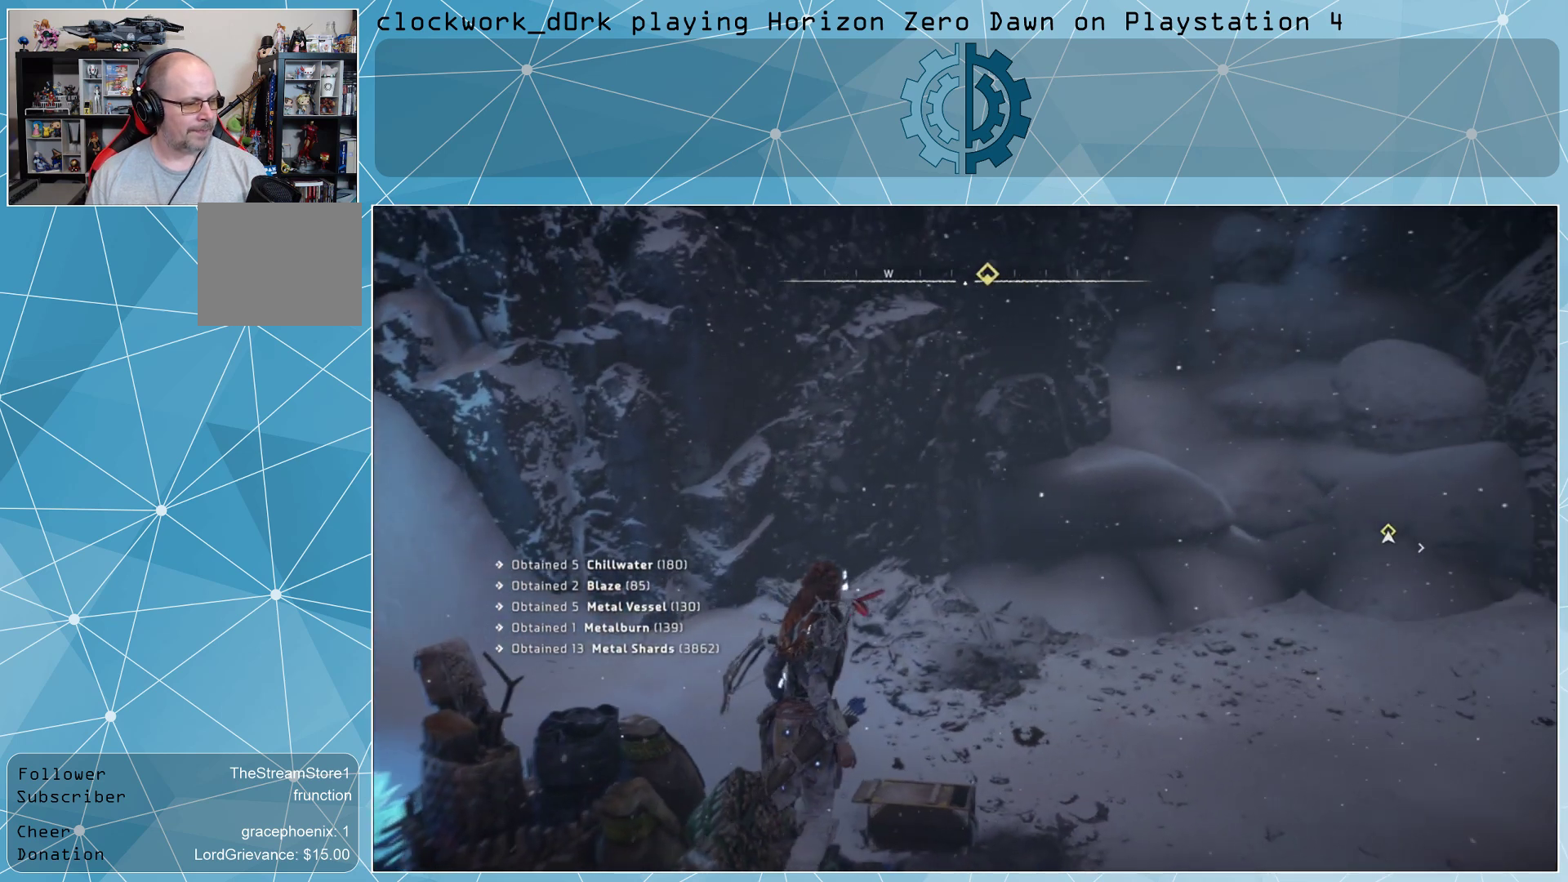
{"buttons": [], "left_stick": "center", "right_stick": "right", "events": [[233, "right_stick", "right"]]}
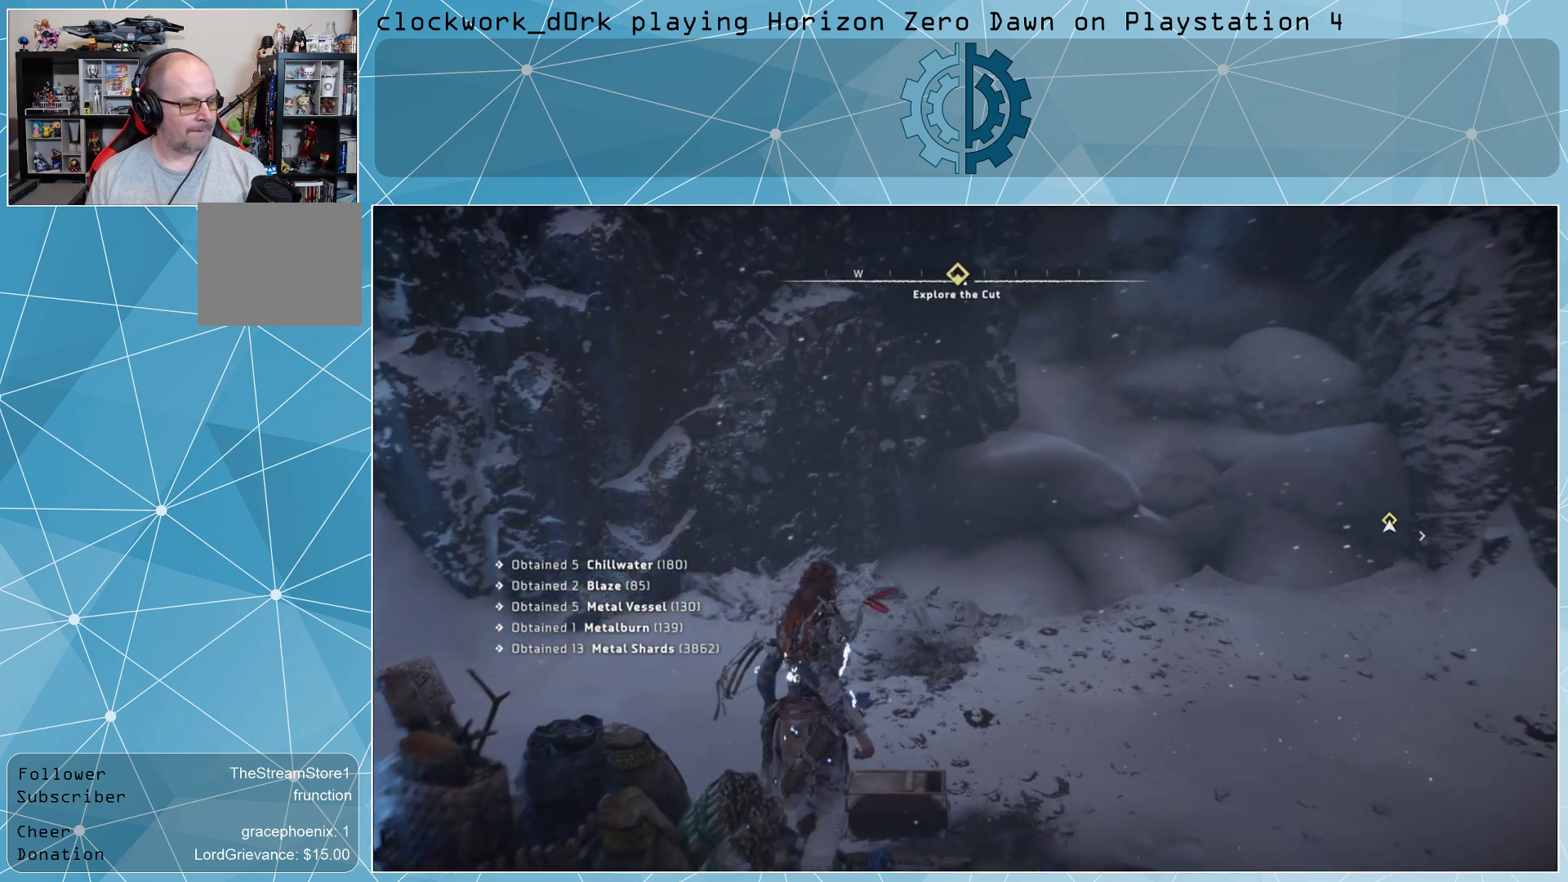
{"buttons": [], "left_stick": "up-right", "right_stick": "up-right", "events": [[333, "right_stick", "up-right"], [400, "left_stick", "right"], [467, "left_stick", "up-right"]]}
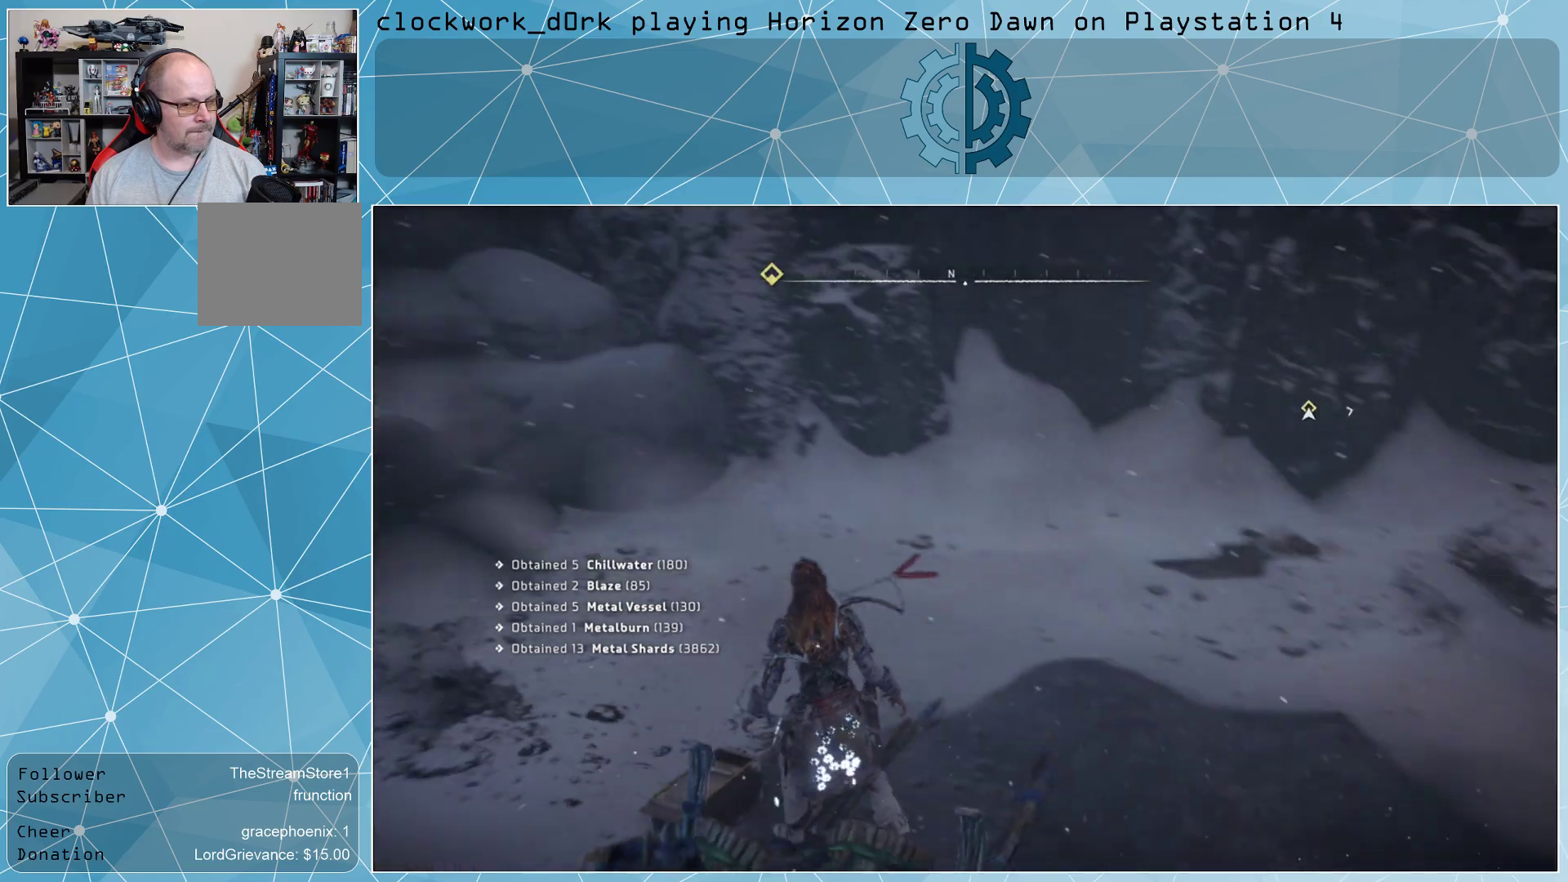
{"buttons": [], "left_stick": "up-right", "right_stick": "center", "events": [[33, "right_stick", "center"], [233, "right_stick", "up"], [500, "right_stick", "center"]]}
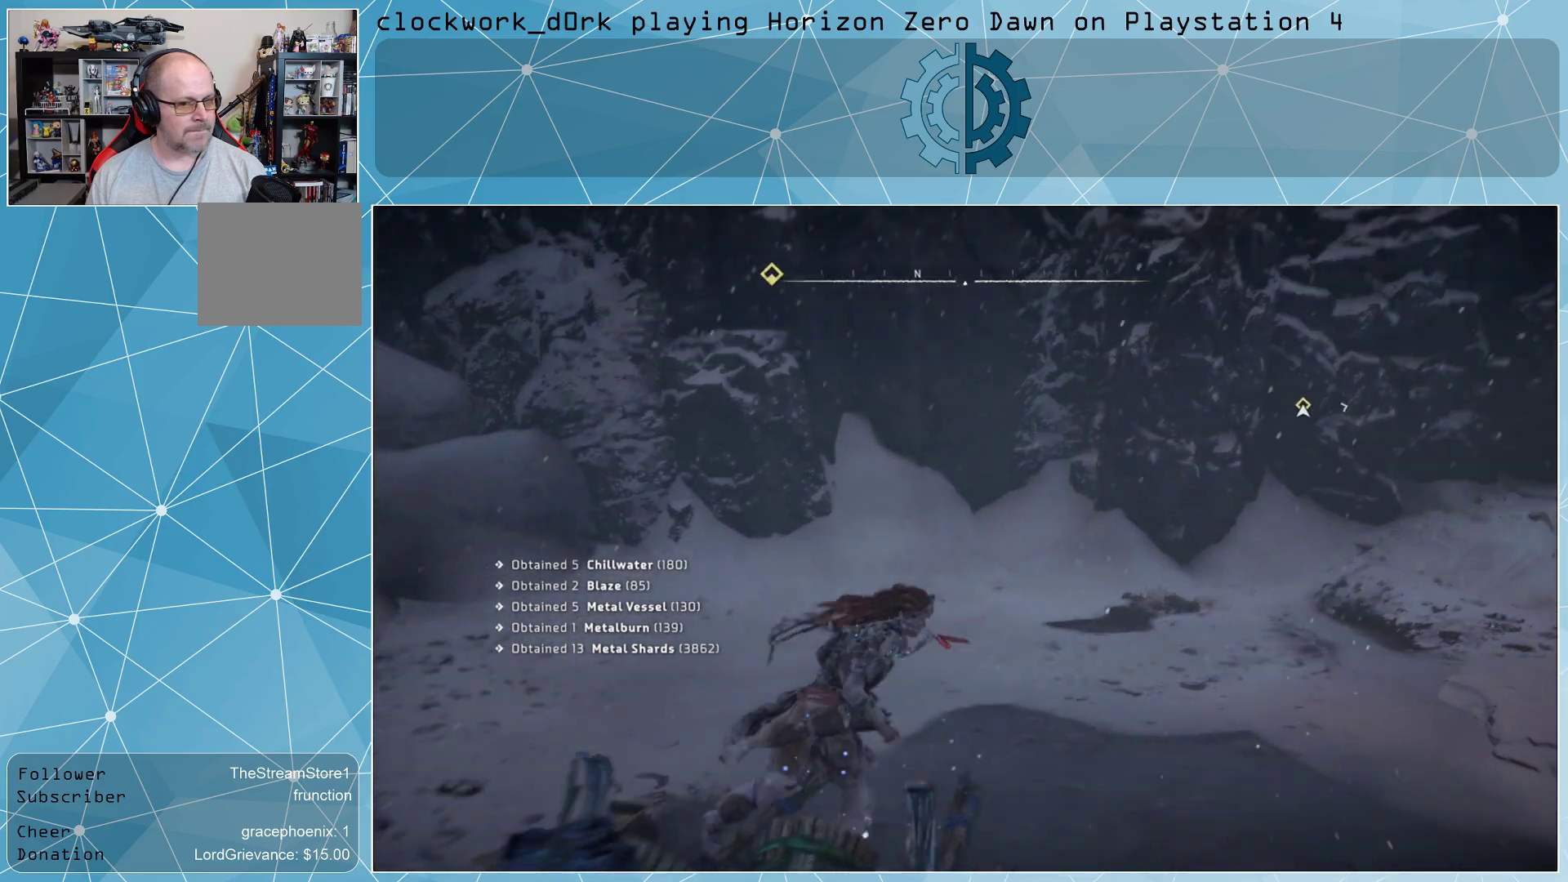
{"buttons": [], "left_stick": "center", "right_stick": "center", "events": [[100, "left_stick", "center"], [133, "right_stick", "up"], [367, "right_stick", "up-right"], [500, "right_stick", "center"]]}
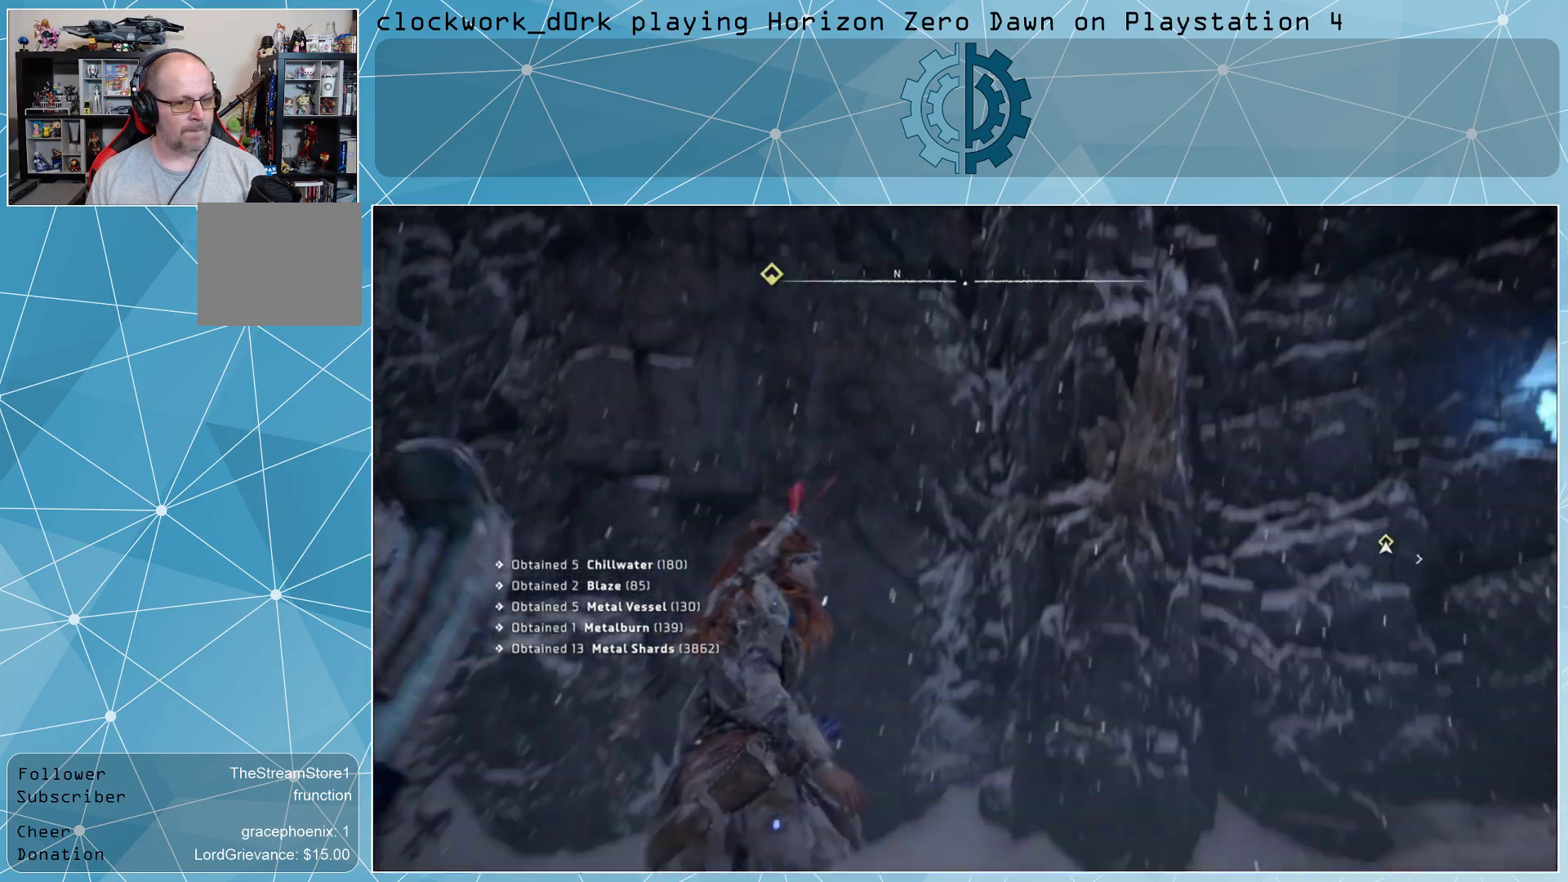
{"buttons": [], "left_stick": "center", "right_stick": "center", "events": []}
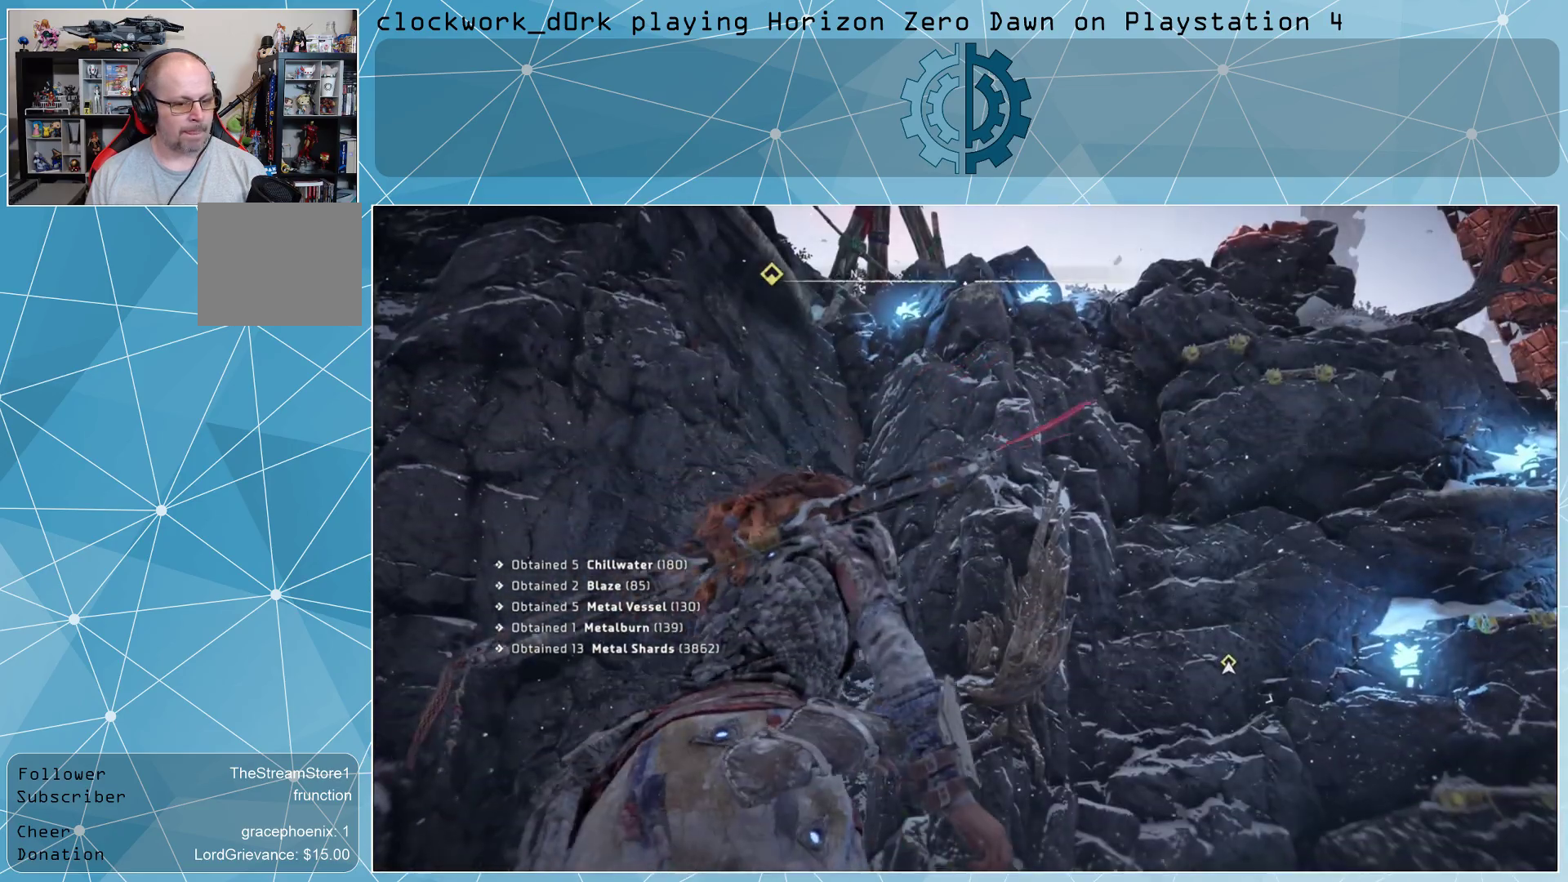
{"buttons": [], "left_stick": "center", "right_stick": "left", "events": [[233, "right_stick", "left"]]}
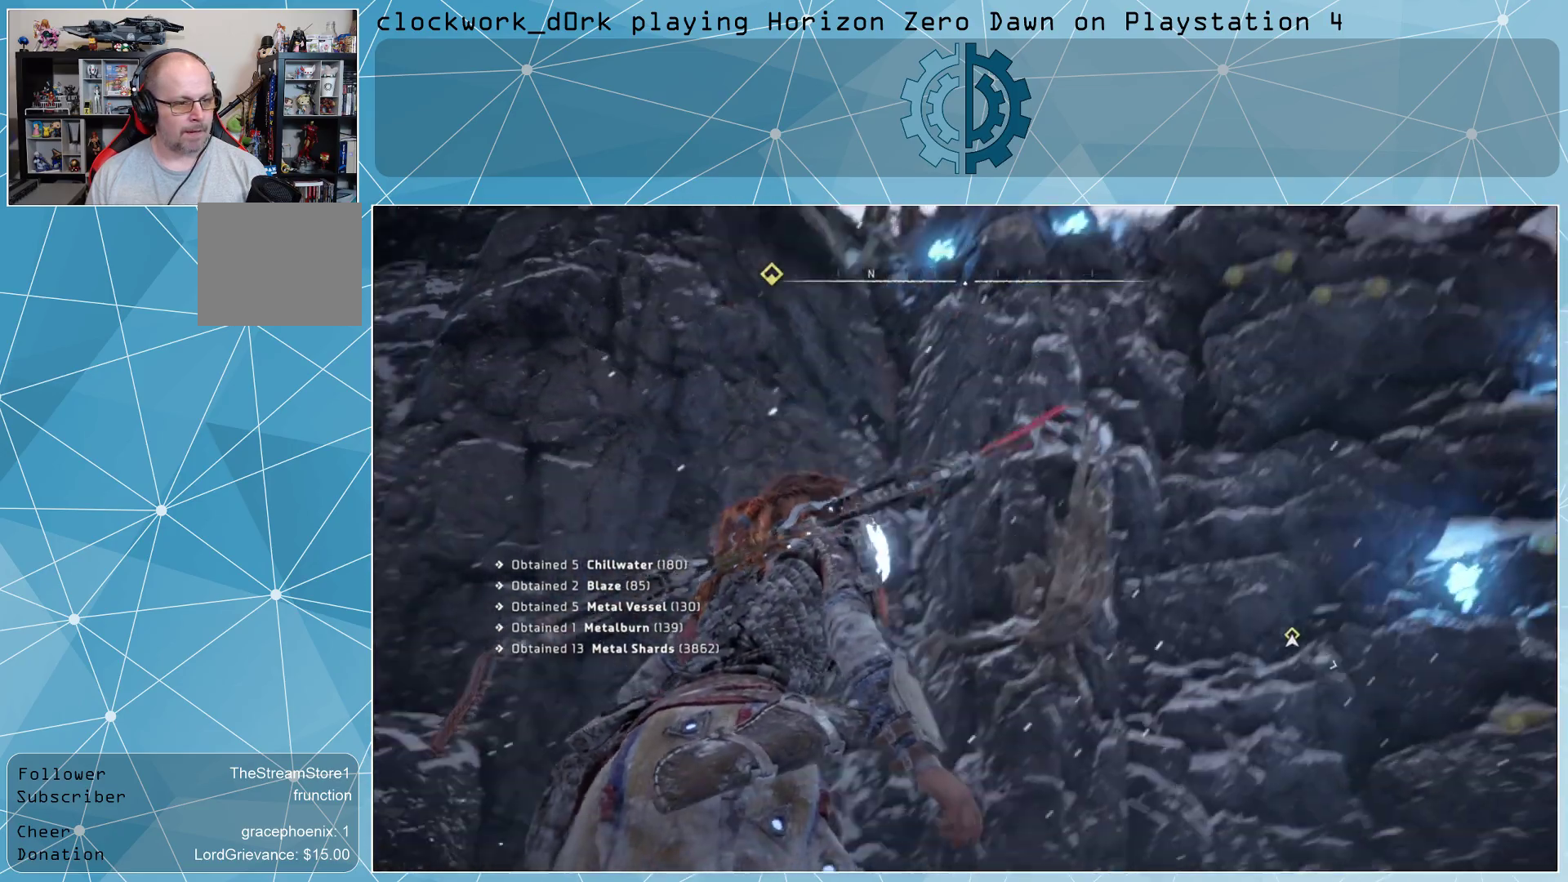
{"buttons": [], "left_stick": "center", "right_stick": "down-left", "events": [[33, "right_stick", "up-left"], [267, "right_stick", "left"], [367, "right_stick", "down-left"]]}
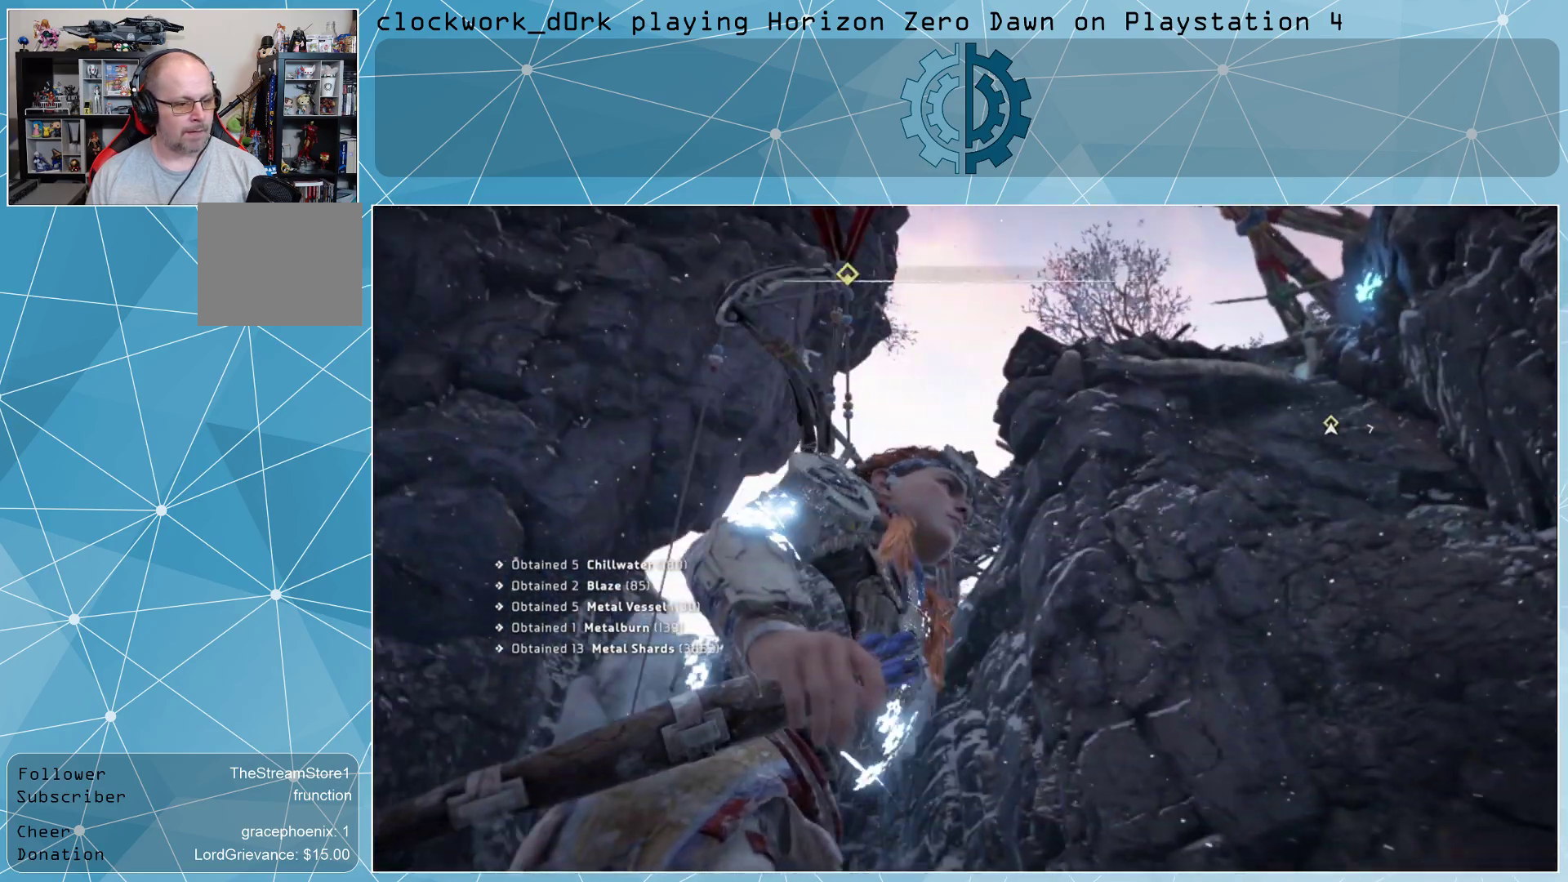
{"buttons": [], "left_stick": "up-right", "right_stick": "down-left", "events": [[100, "right_stick", "left"], [300, "left_stick", "right"], [333, "right_stick", "down-left"], [367, "left_stick", "up-right"]]}
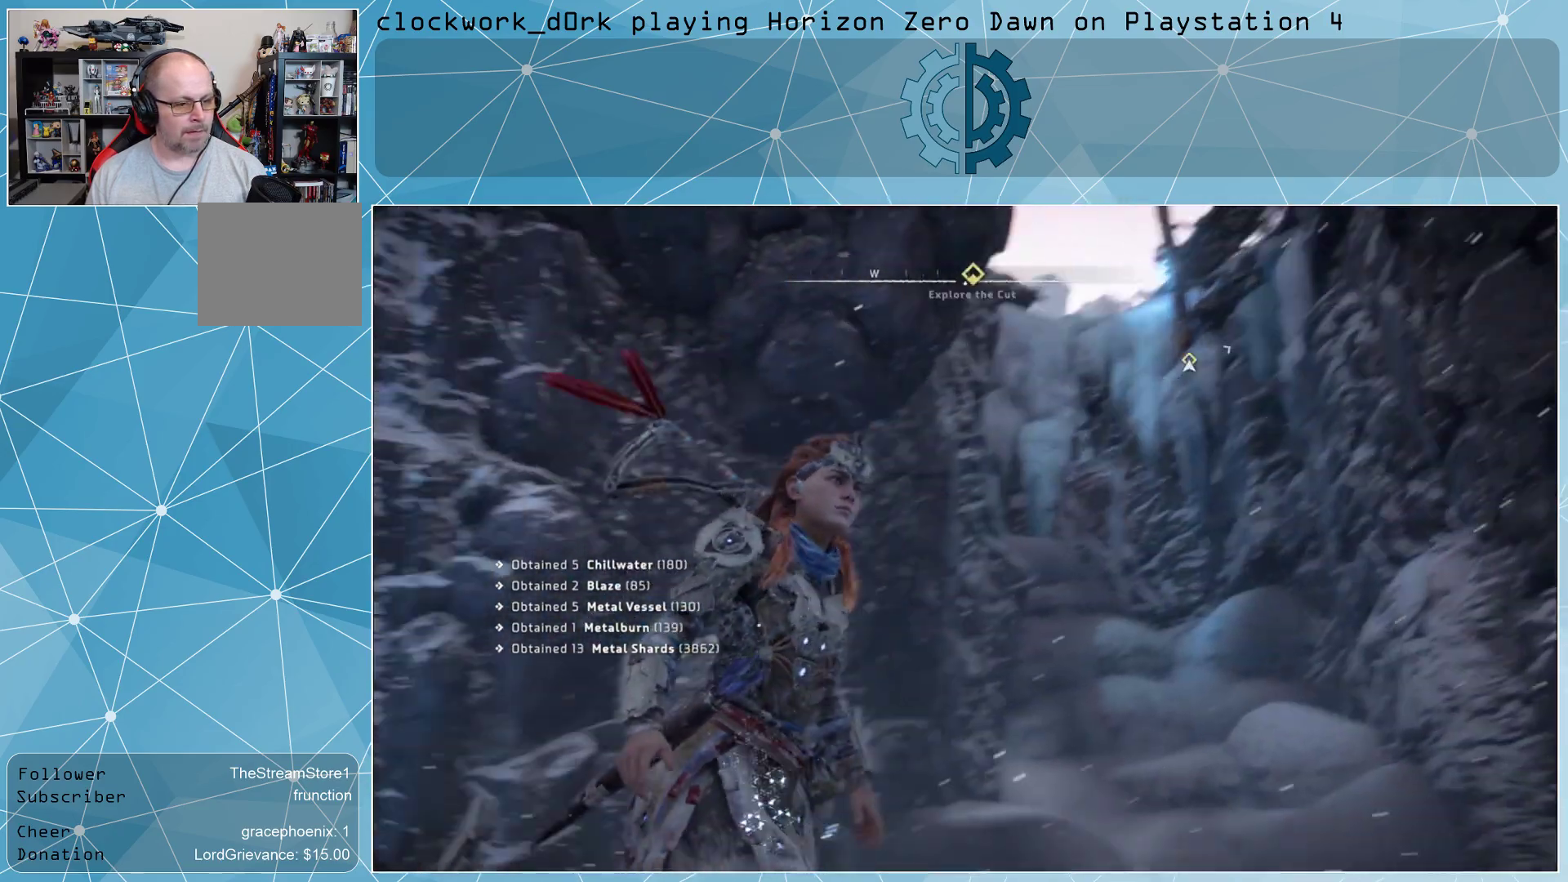
{"buttons": ["L3"], "left_stick": "up-right", "right_stick": "up", "events": [[33, "right_stick", "center"], [400, "right_stick", "up"], [467, "L3", "down"]]}
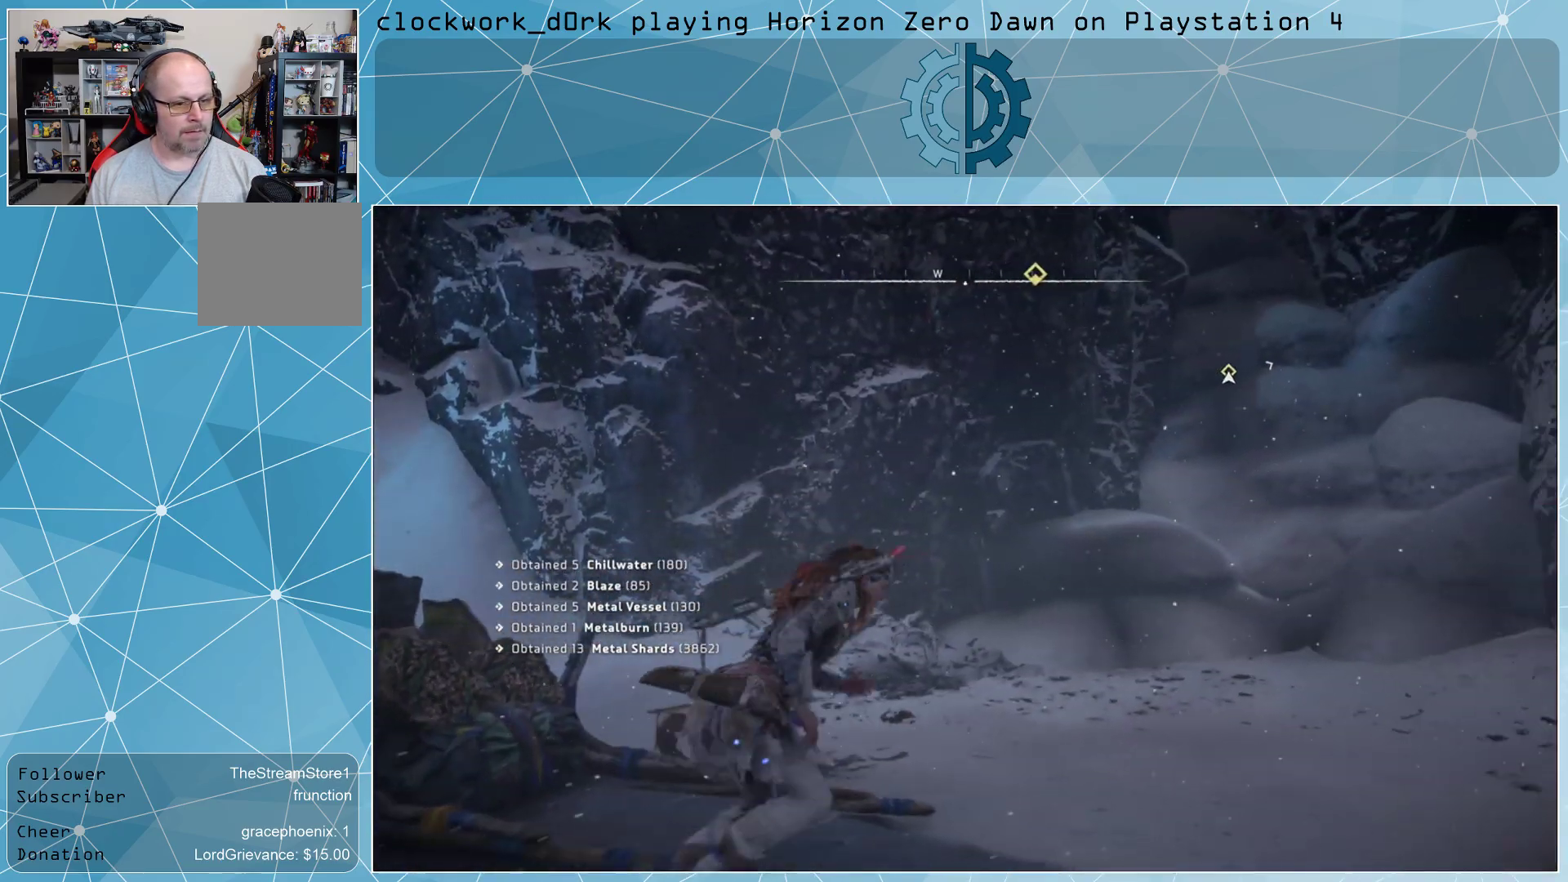
{"buttons": [], "left_stick": "up-right", "right_stick": "up-right", "events": [[100, "right_stick", "center"], [400, "L3", "up"], [500, "right_stick", "up-right"]]}
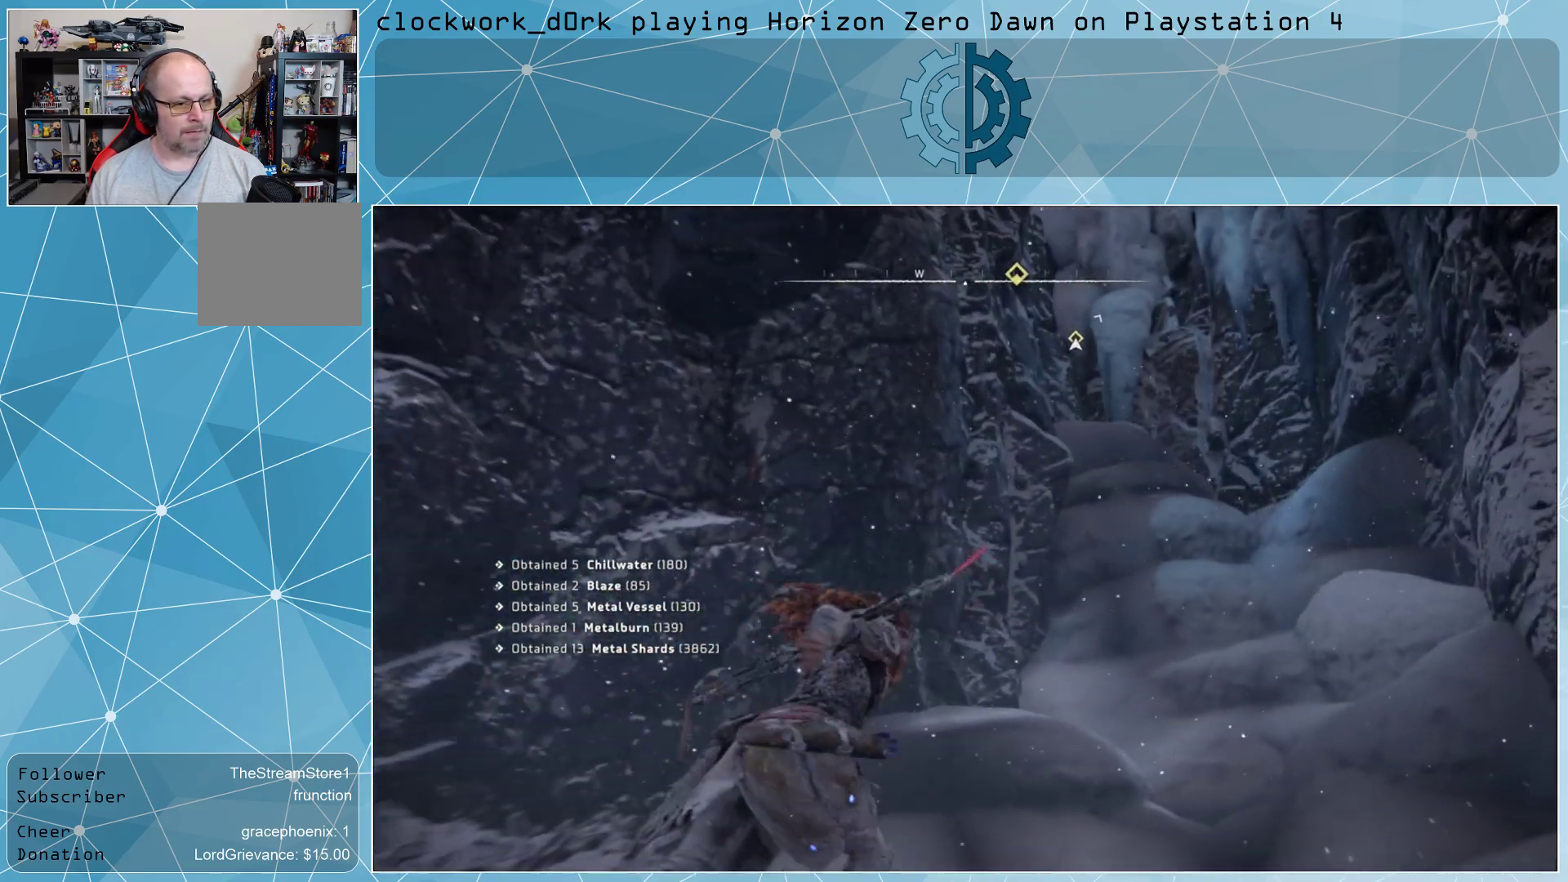
{"buttons": ["CROSS"], "left_stick": "up-right", "right_stick": "center", "events": [[133, "right_stick", "center"], [300, "CROSS", "down"]]}
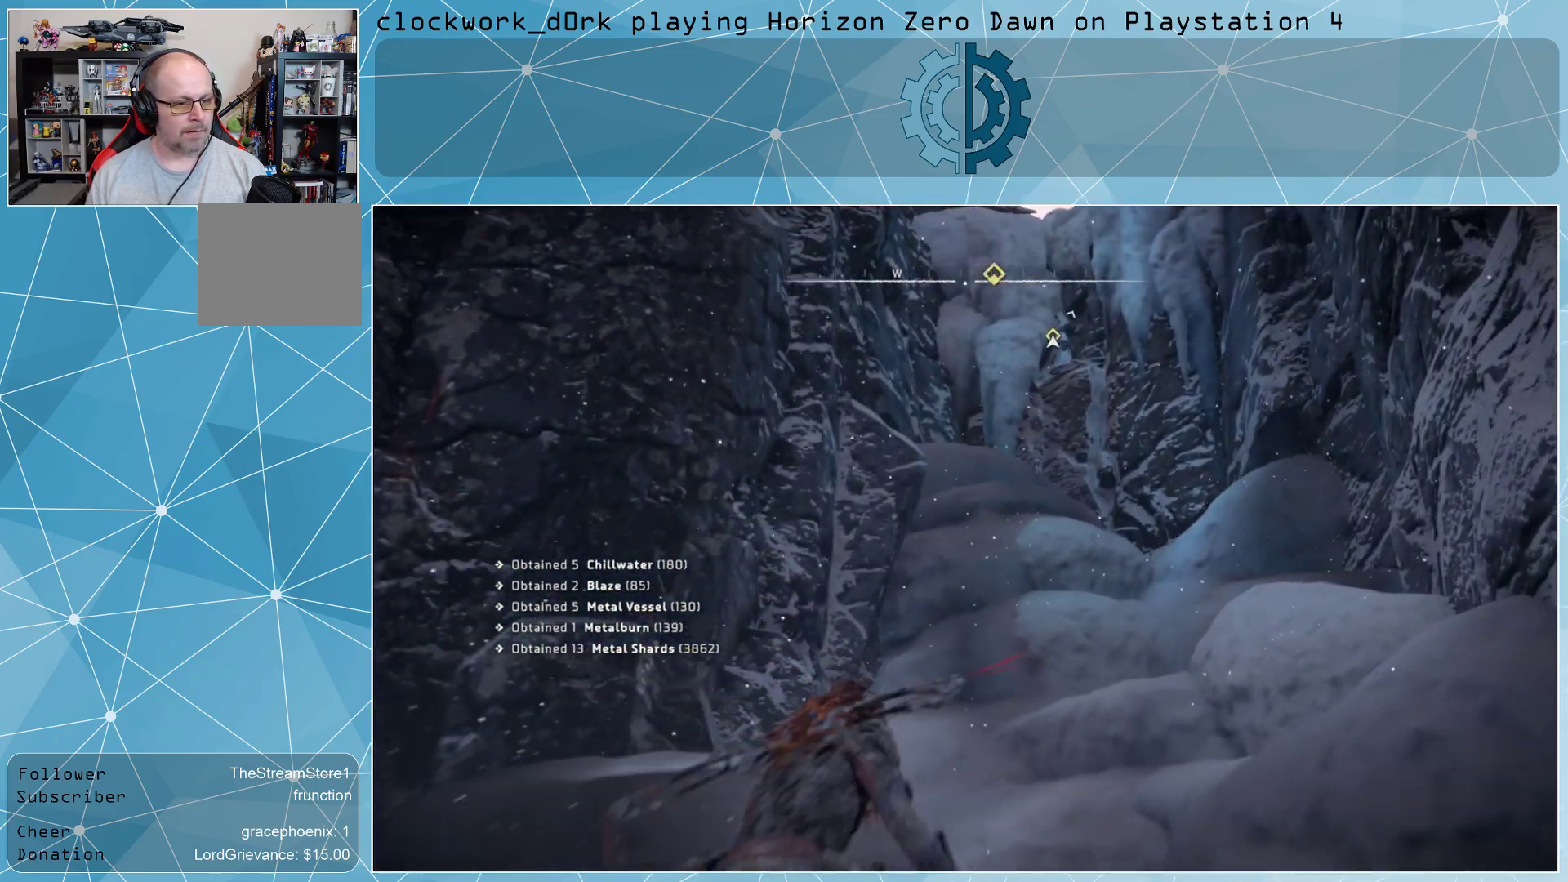
{"buttons": ["CROSS"], "left_stick": "up-right", "right_stick": "center", "events": [[100, "CROSS", "up"], [433, "CROSS", "down"]]}
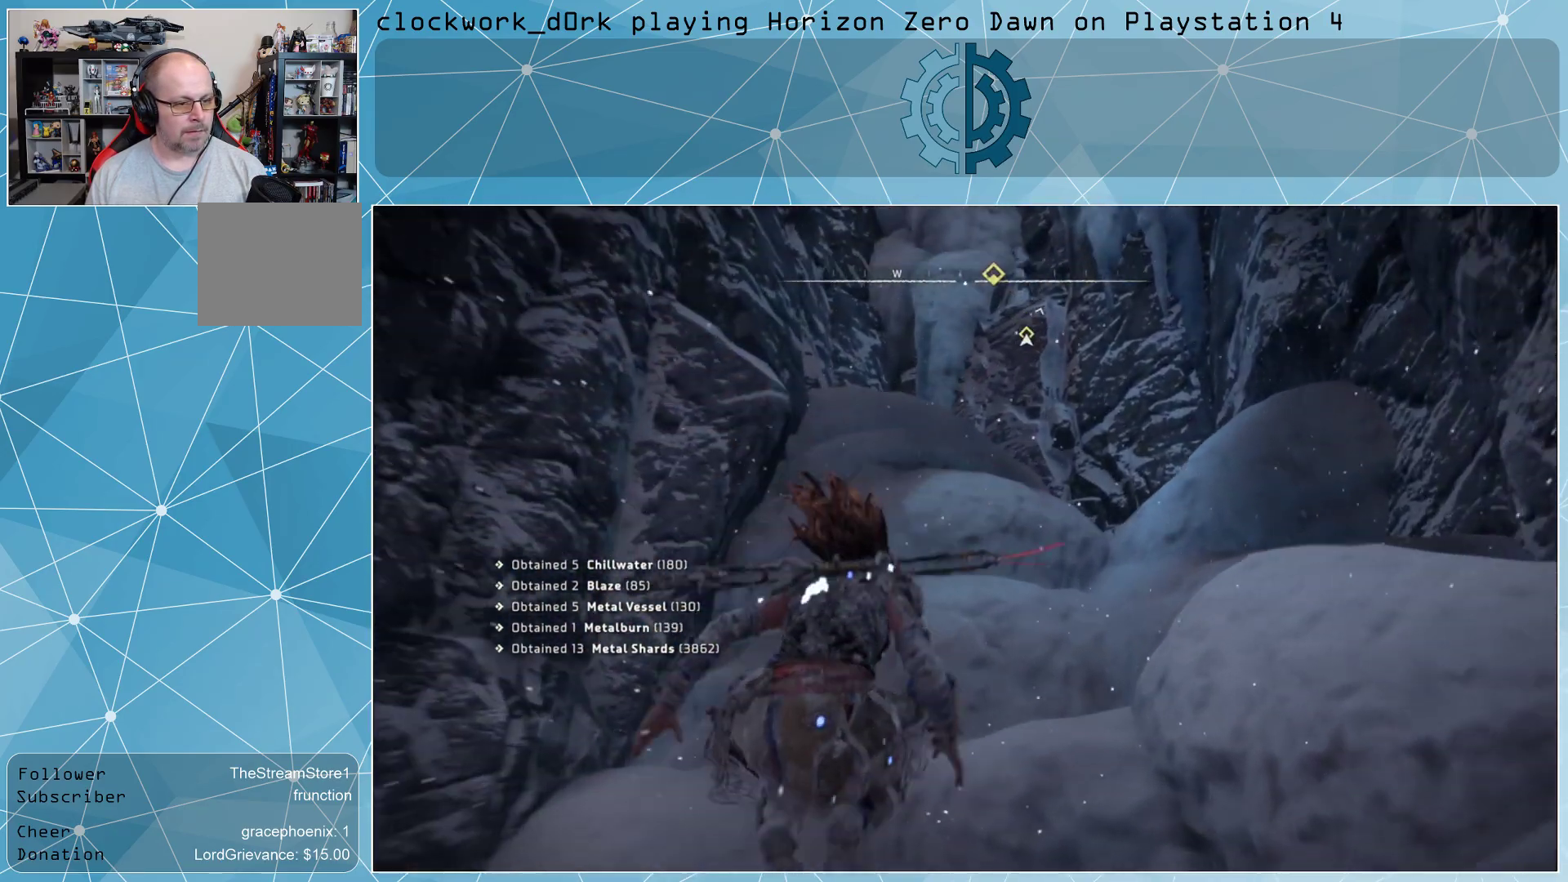
{"buttons": [], "left_stick": "up-right", "right_stick": "center", "events": [[233, "CROSS", "up"]]}
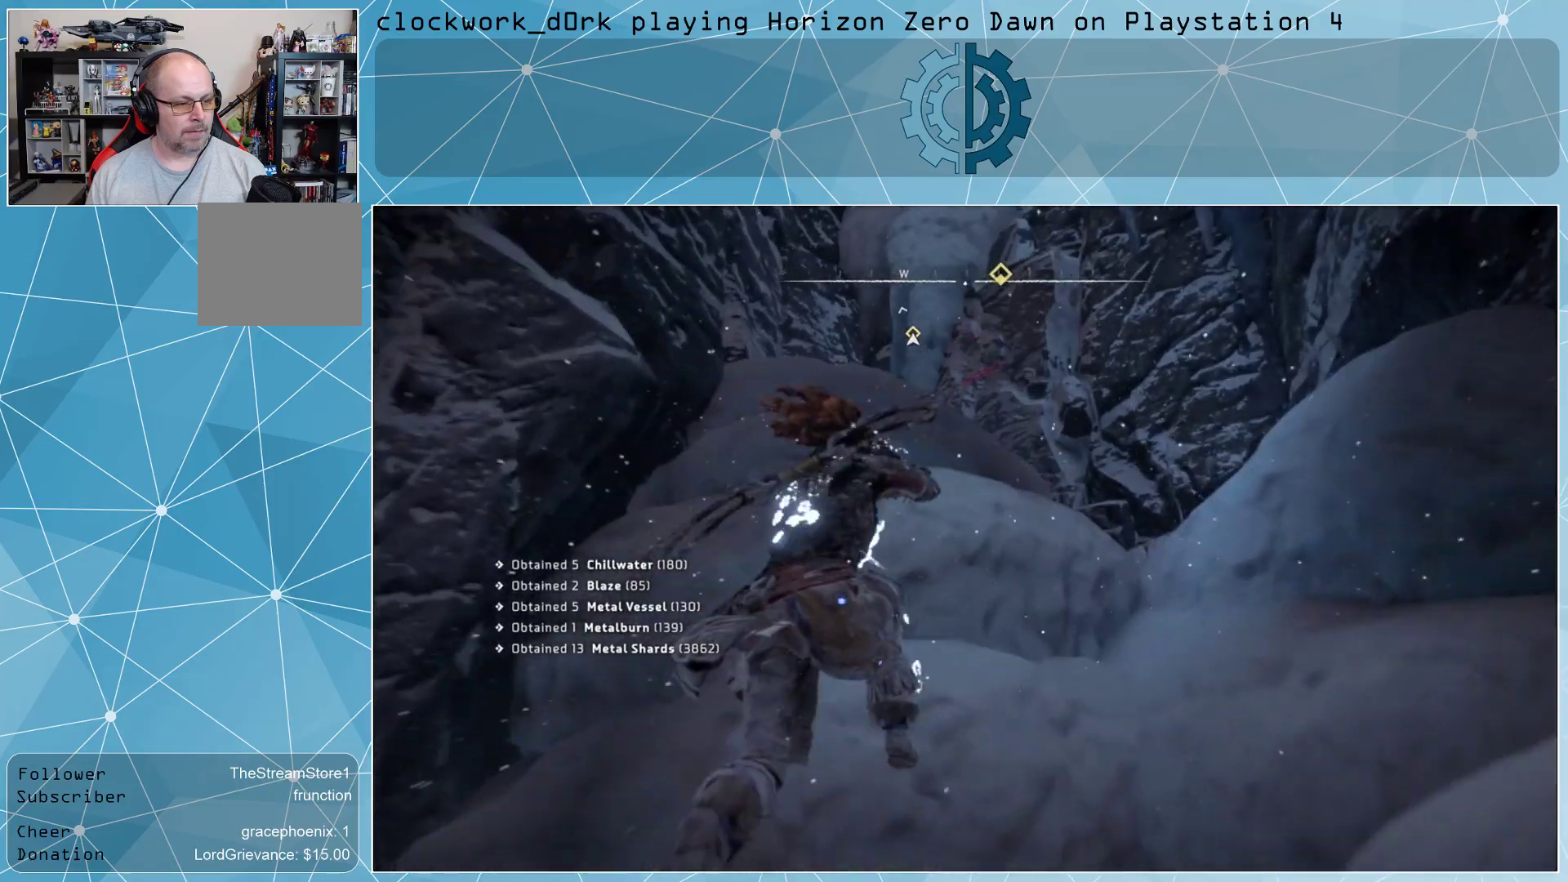
{"buttons": ["CROSS"], "left_stick": "up-right", "right_stick": "center", "events": [[67, "CROSS", "down"], [267, "CROSS", "up"], [467, "CROSS", "down"]]}
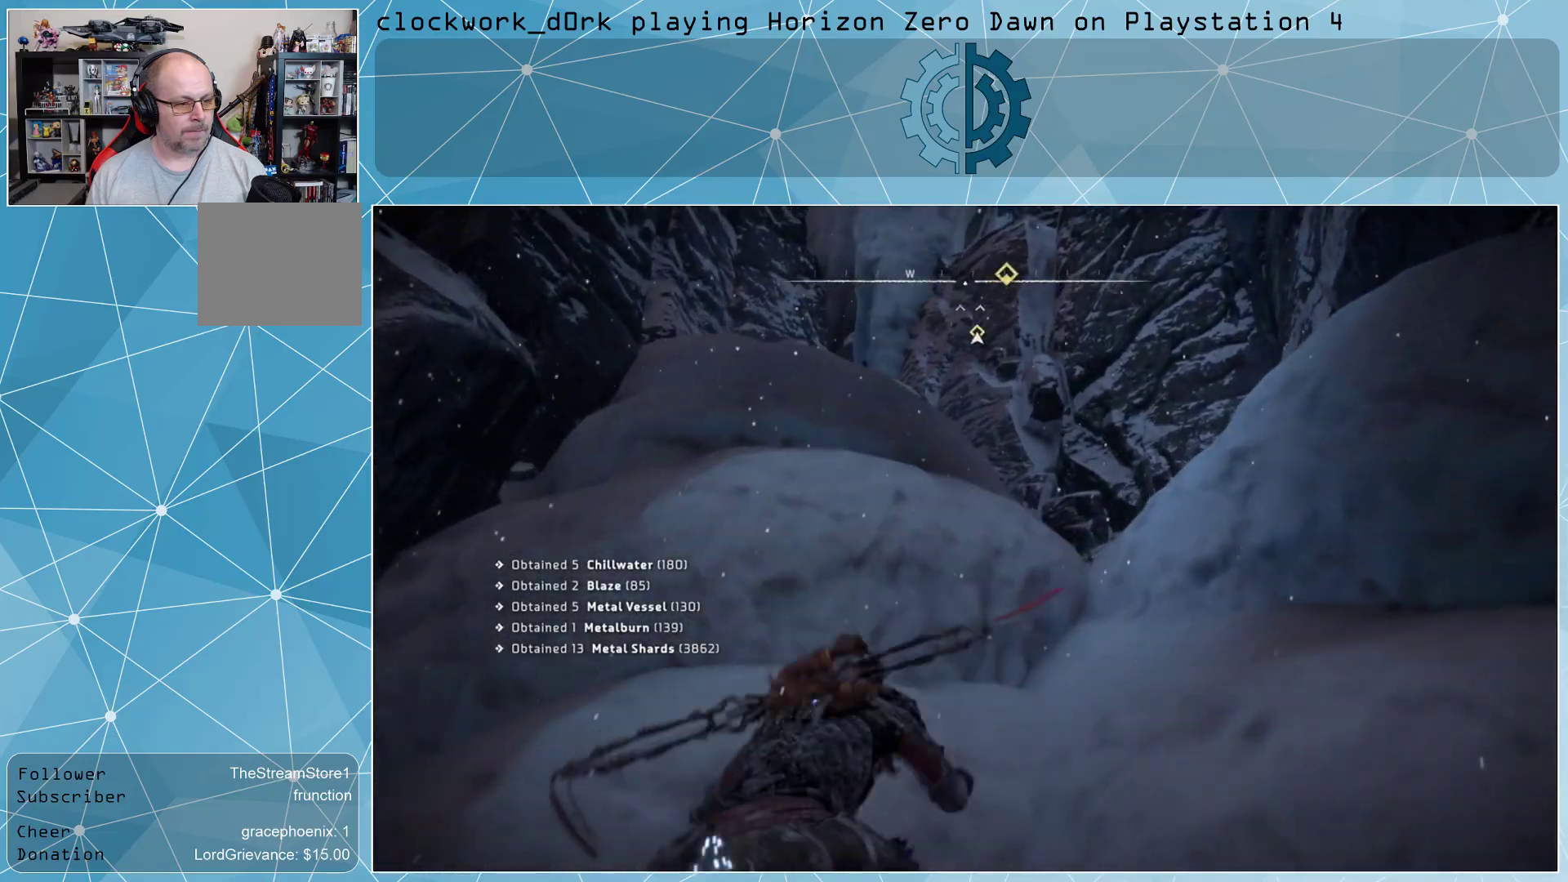
{"buttons": [], "left_stick": "up", "right_stick": "center", "events": [[133, "CROSS", "up"], [333, "left_stick", "up"]]}
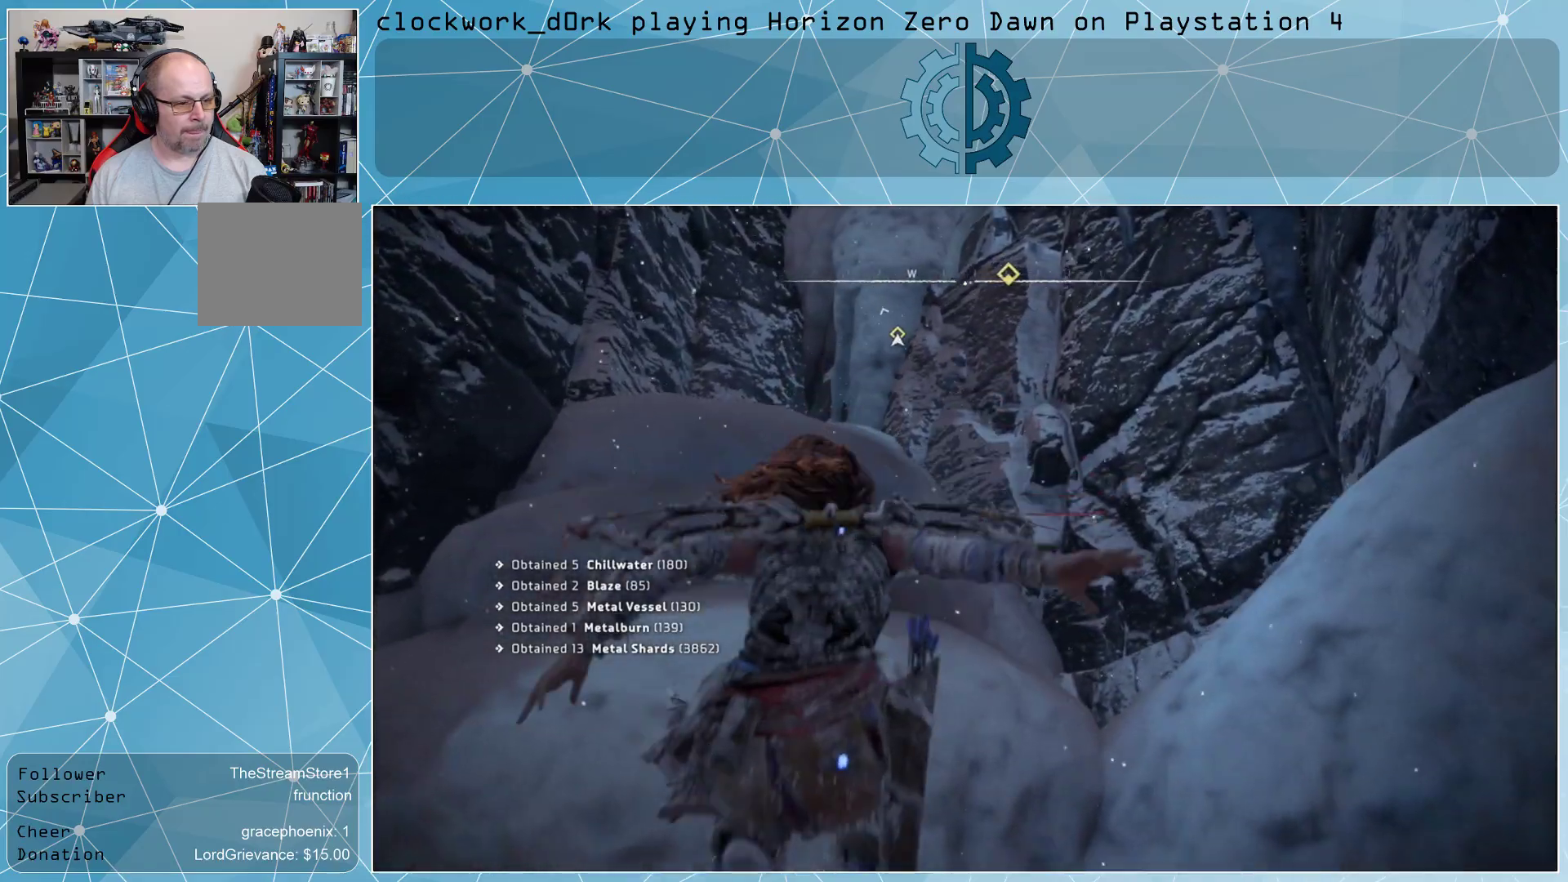
{"buttons": [], "left_stick": "up", "right_stick": "center", "events": [[33, "CROSS", "down"], [167, "CROSS", "up"]]}
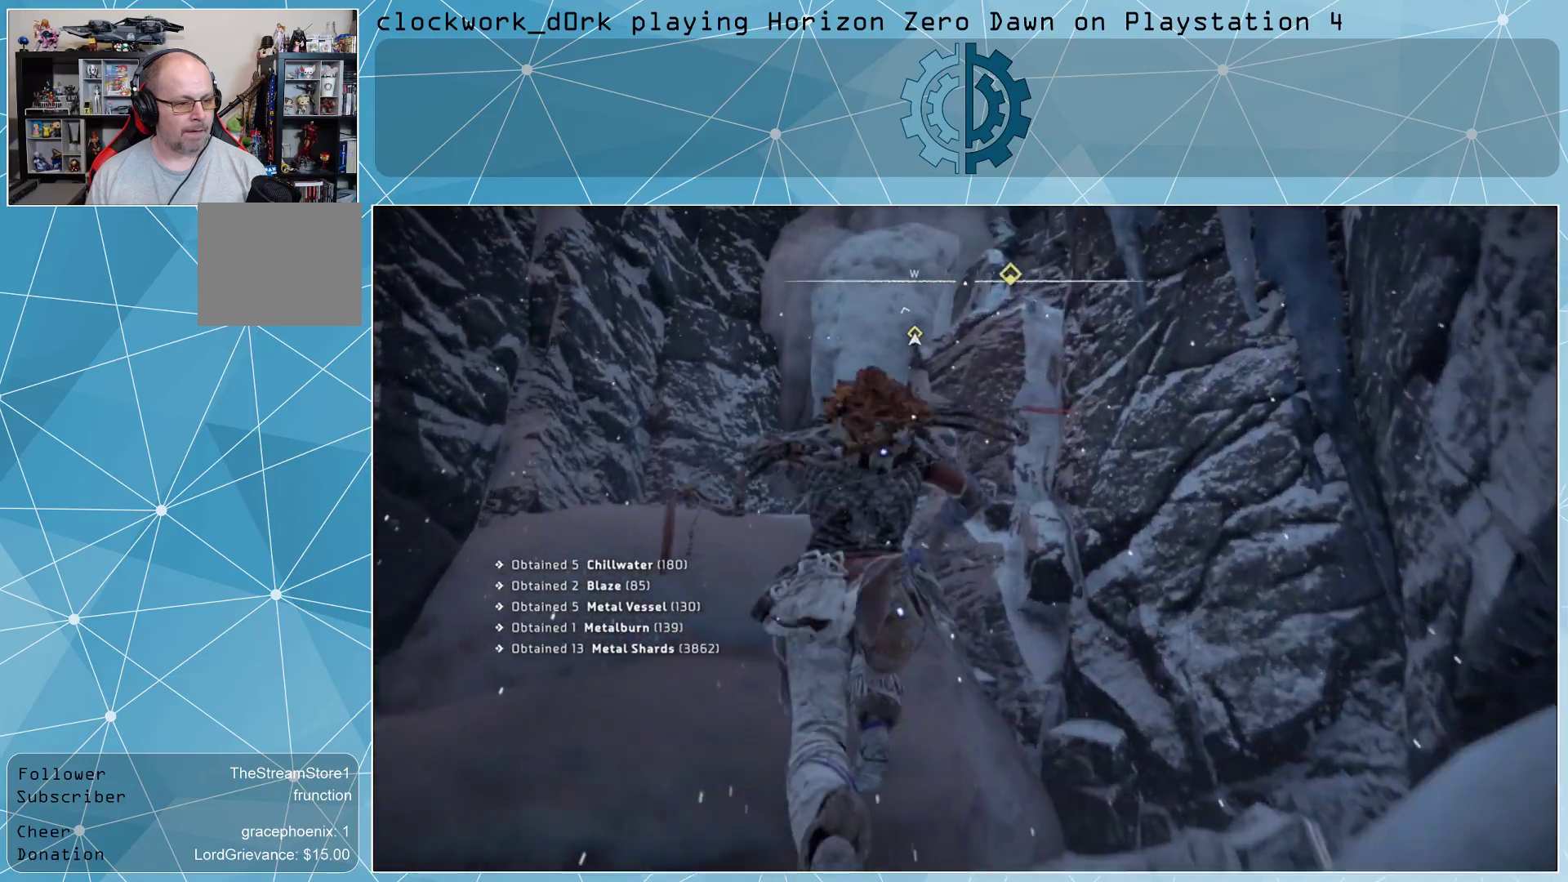
{"buttons": ["CROSS"], "left_stick": "up", "right_stick": "center", "events": [[133, "CROSS", "down"], [267, "CROSS", "up"], [433, "CROSS", "down"]]}
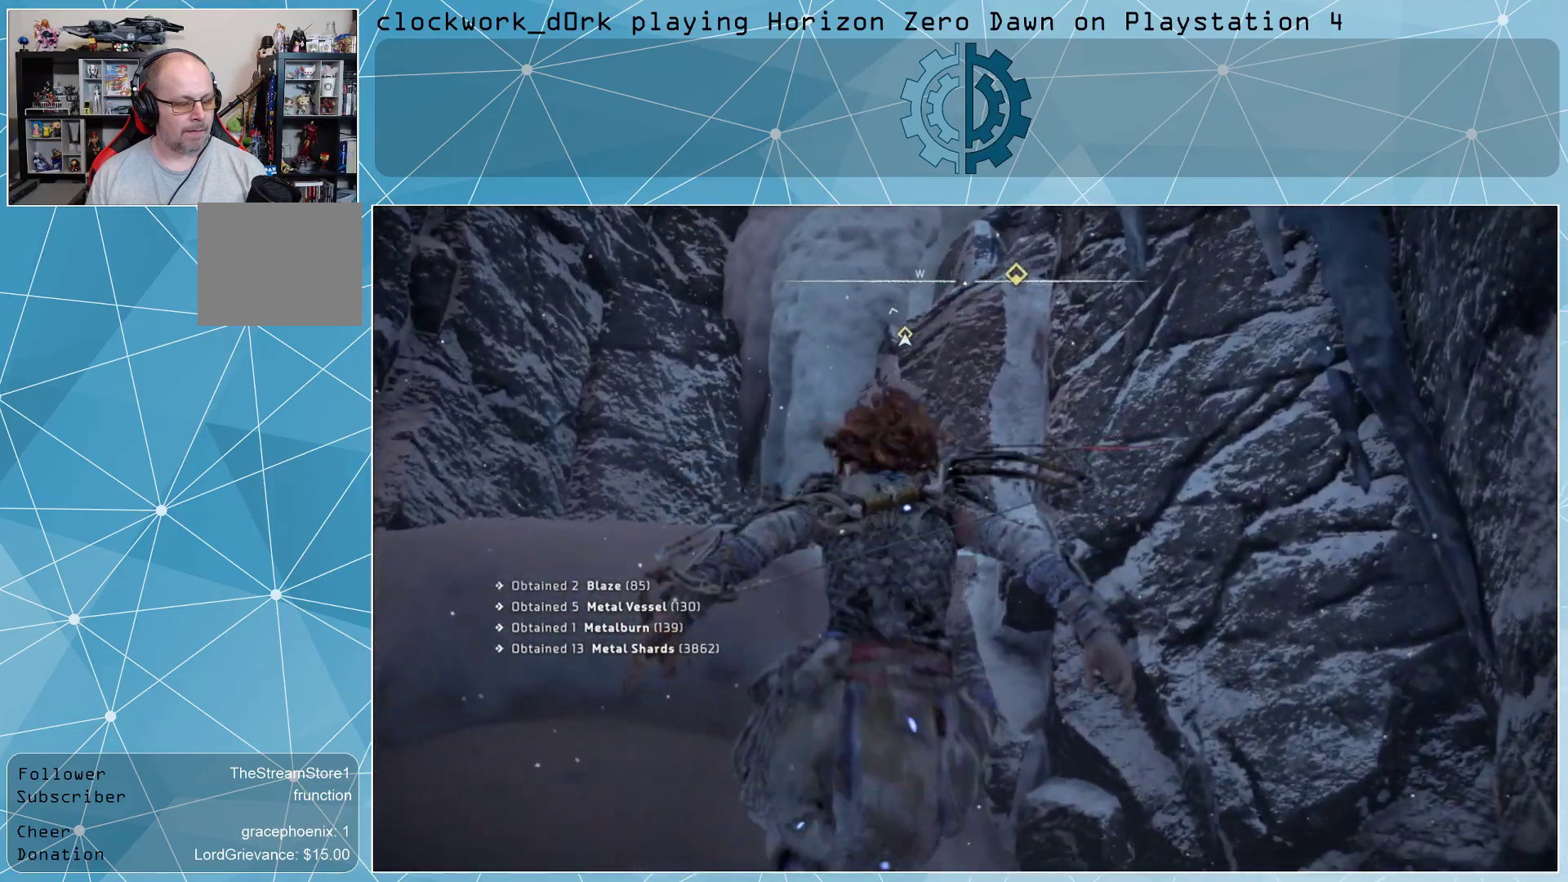
{"buttons": ["CROSS"], "left_stick": "up-left", "right_stick": "center", "events": [[33, "CROSS", "up"], [100, "CROSS", "down"], [200, "CROSS", "up"], [300, "left_stick", "up-left"], [467, "CROSS", "down"]]}
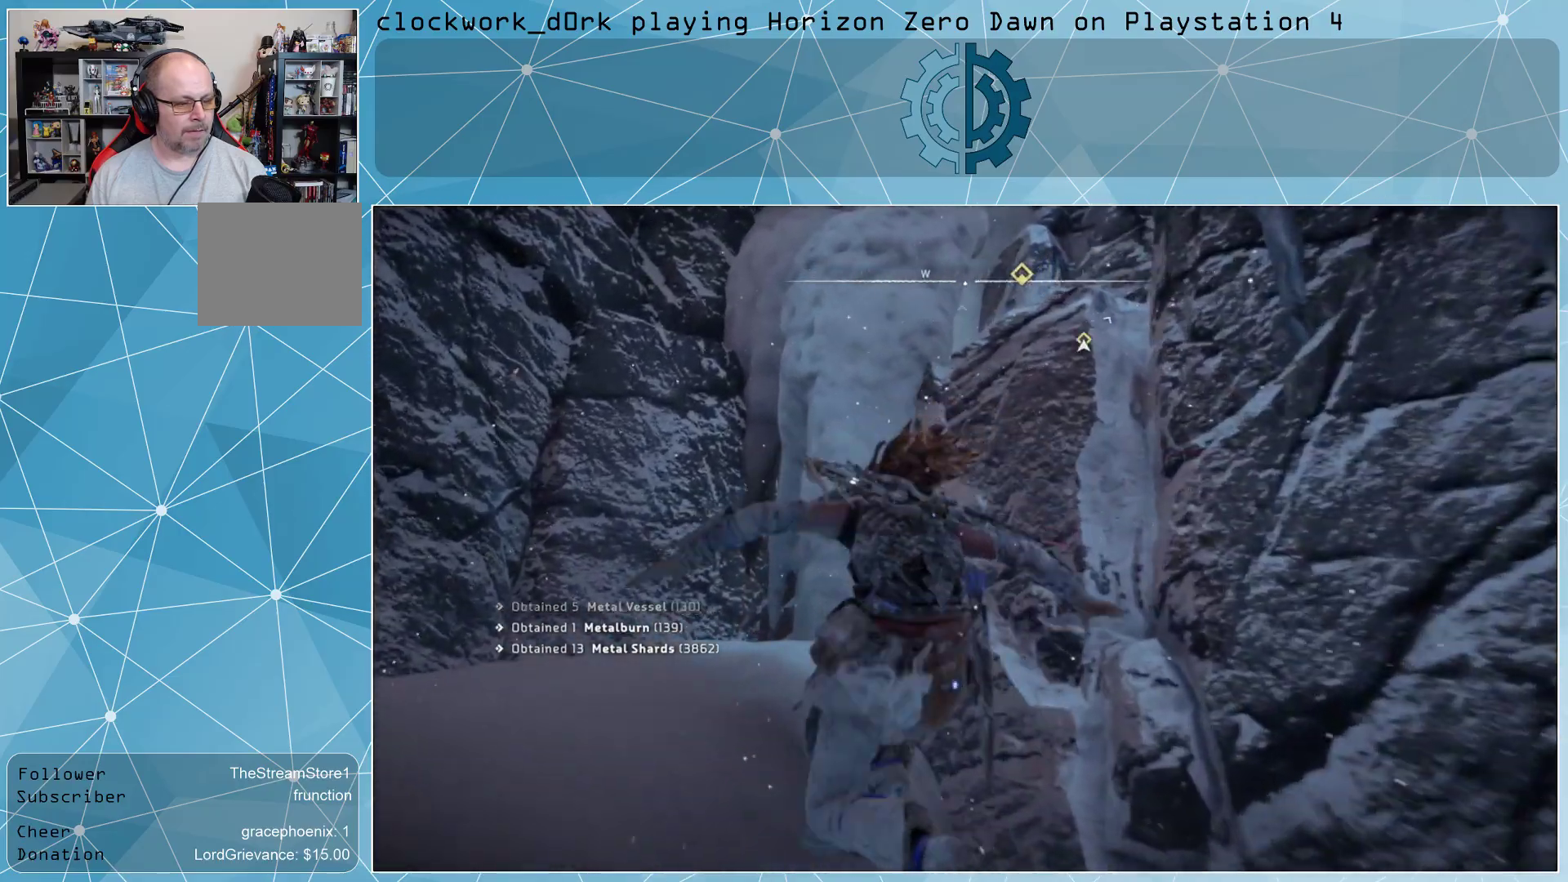
{"buttons": ["CROSS"], "left_stick": "up-left", "right_stick": "center", "events": [[67, "CROSS", "up"], [133, "CROSS", "down"], [233, "CROSS", "up"], [333, "CROSS", "down"], [400, "CROSS", "up"], [500, "CROSS", "down"]]}
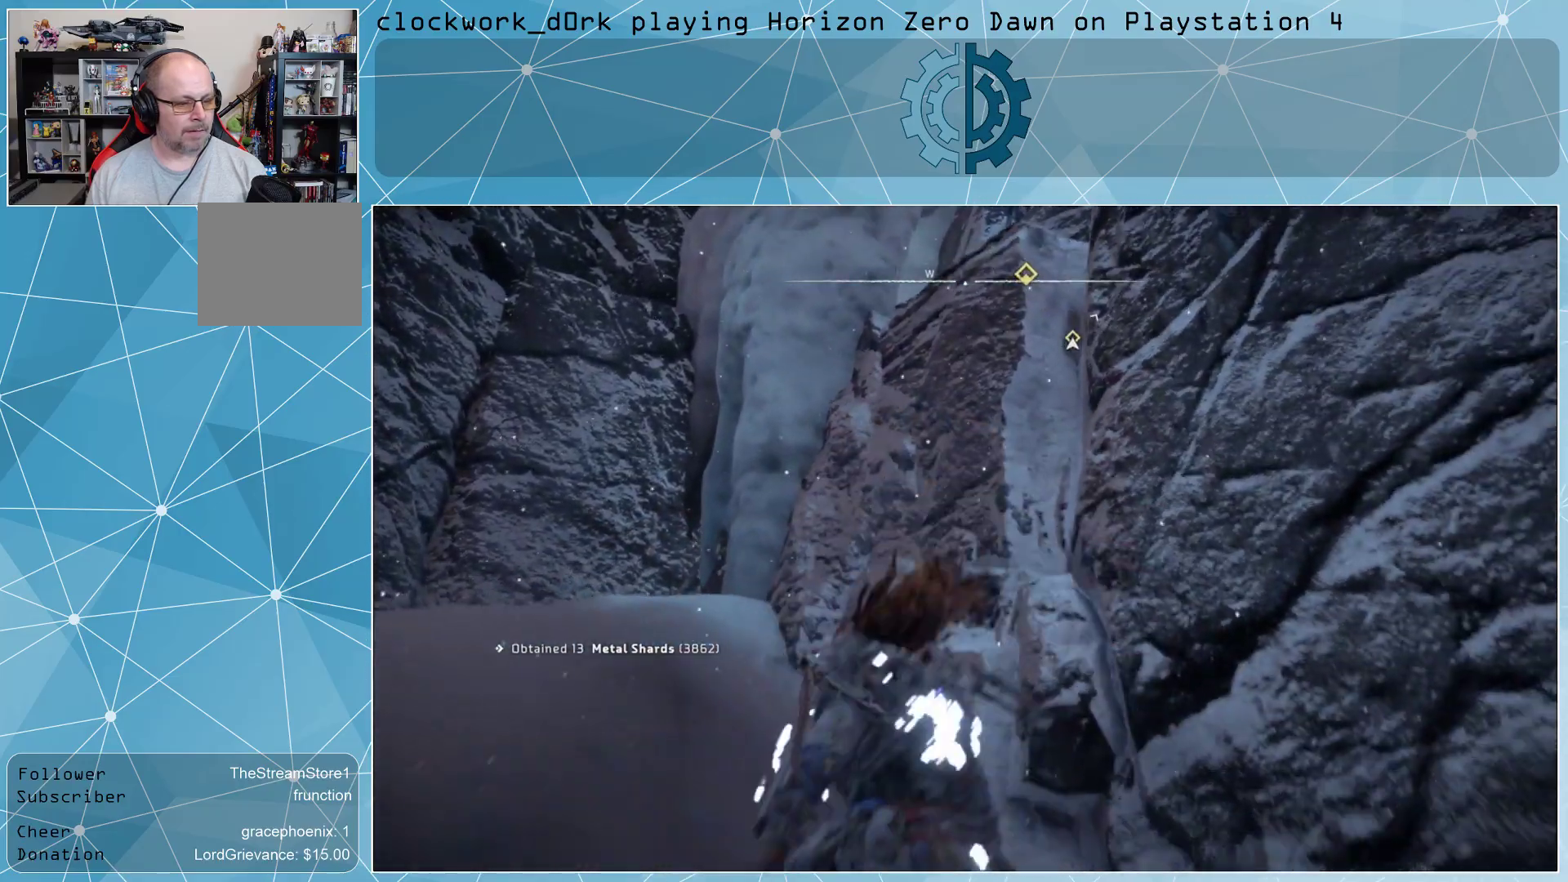
{"buttons": [], "left_stick": "center", "right_stick": "down-right", "events": [[100, "CROSS", "up"], [400, "right_stick", "down-right"], [500, "left_stick", "center"]]}
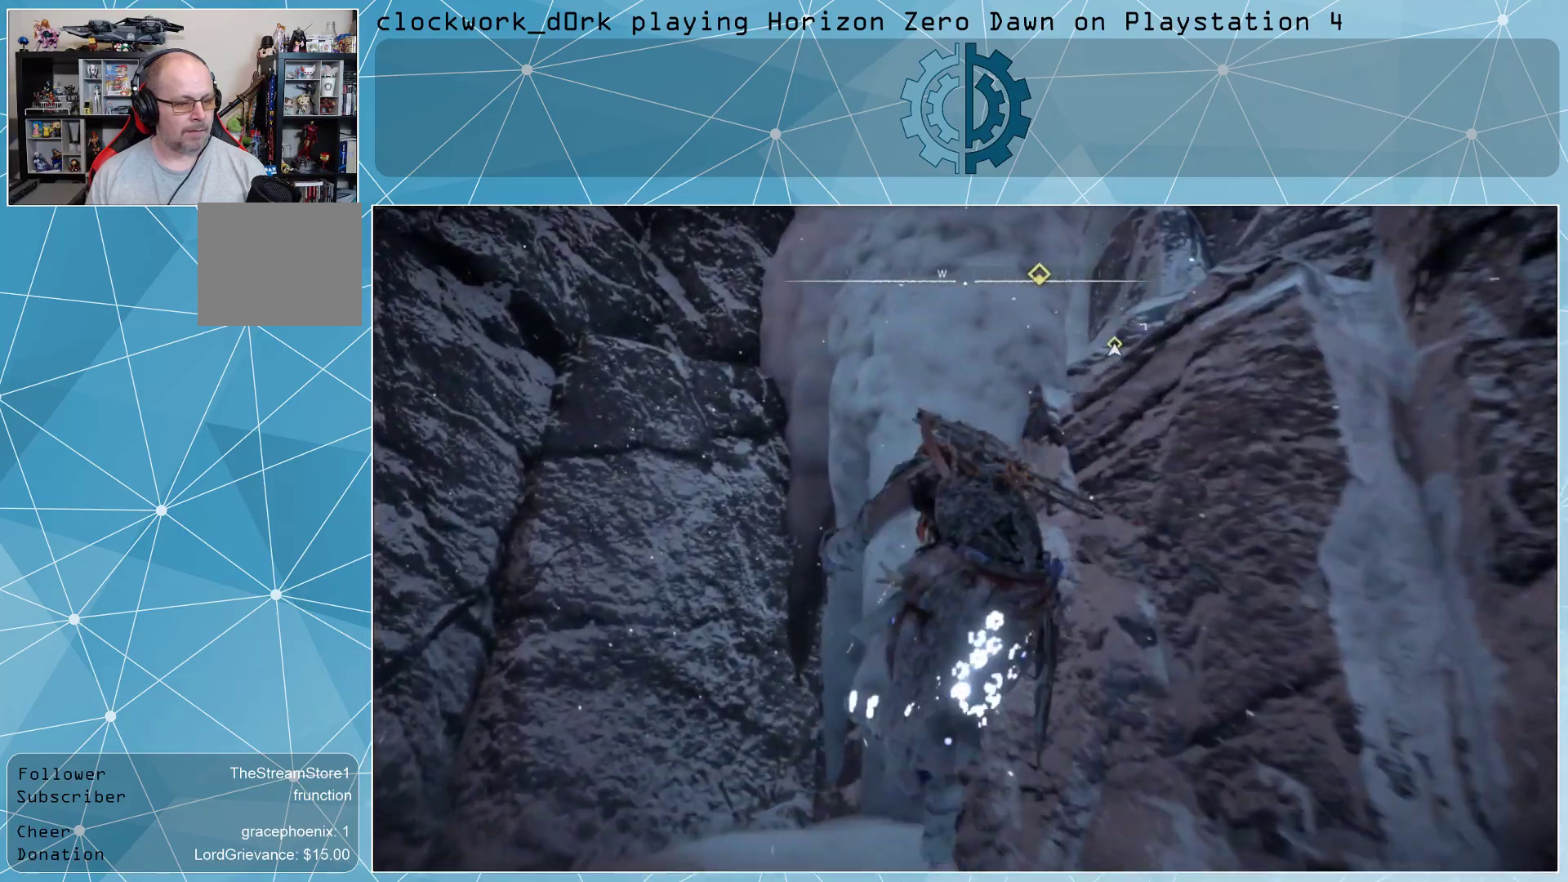
{"buttons": [], "left_stick": "center", "right_stick": "down-right", "events": []}
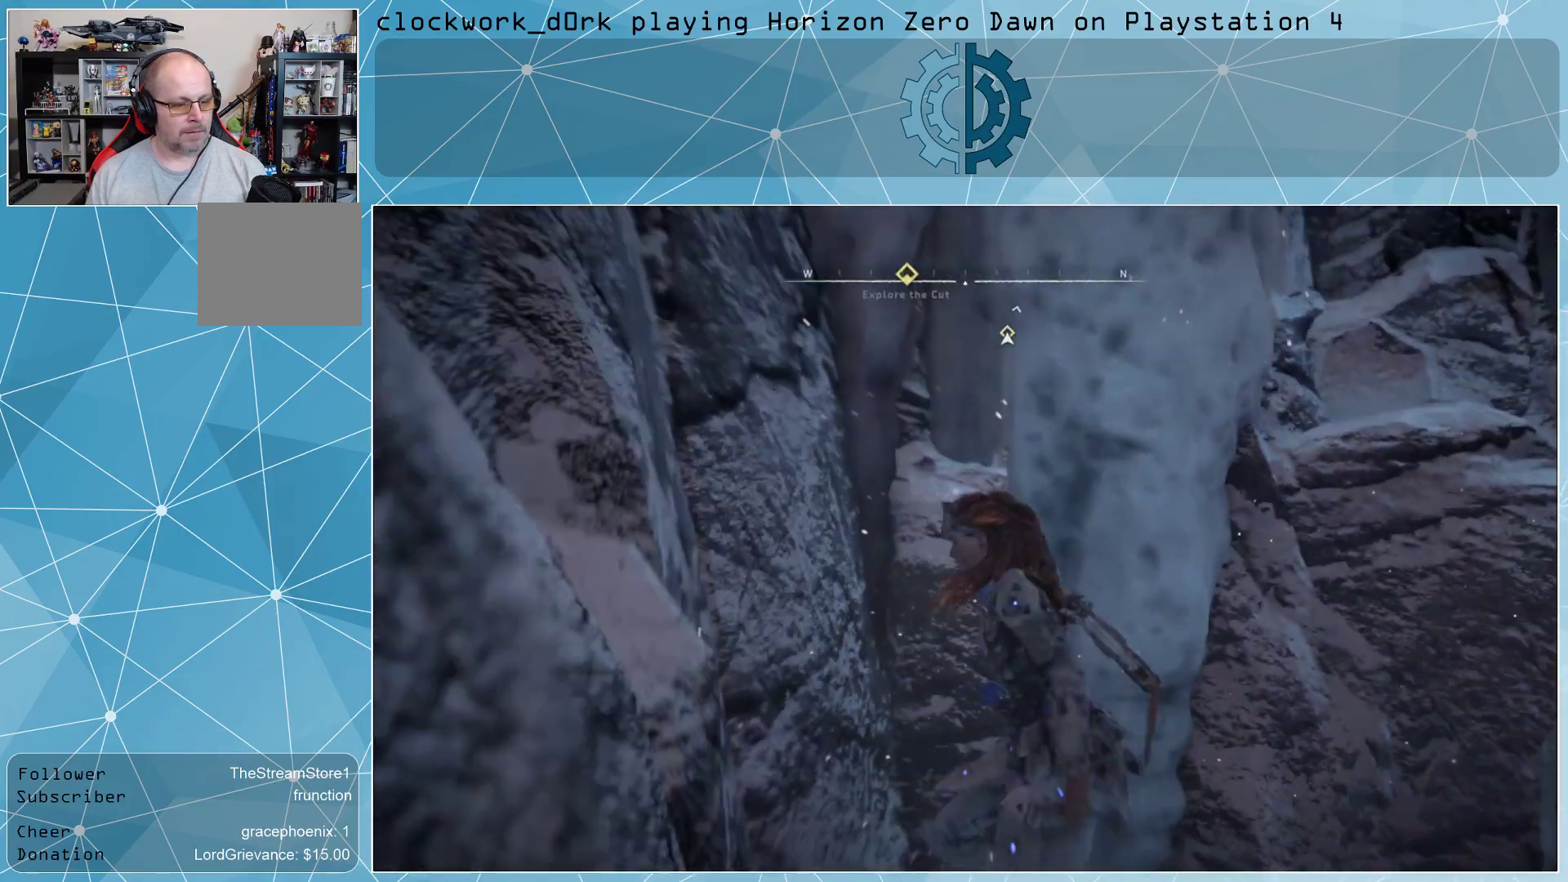
{"buttons": [], "left_stick": "up-right", "right_stick": "down-right", "events": [[133, "left_stick", "right"], [300, "left_stick", "up-right"]]}
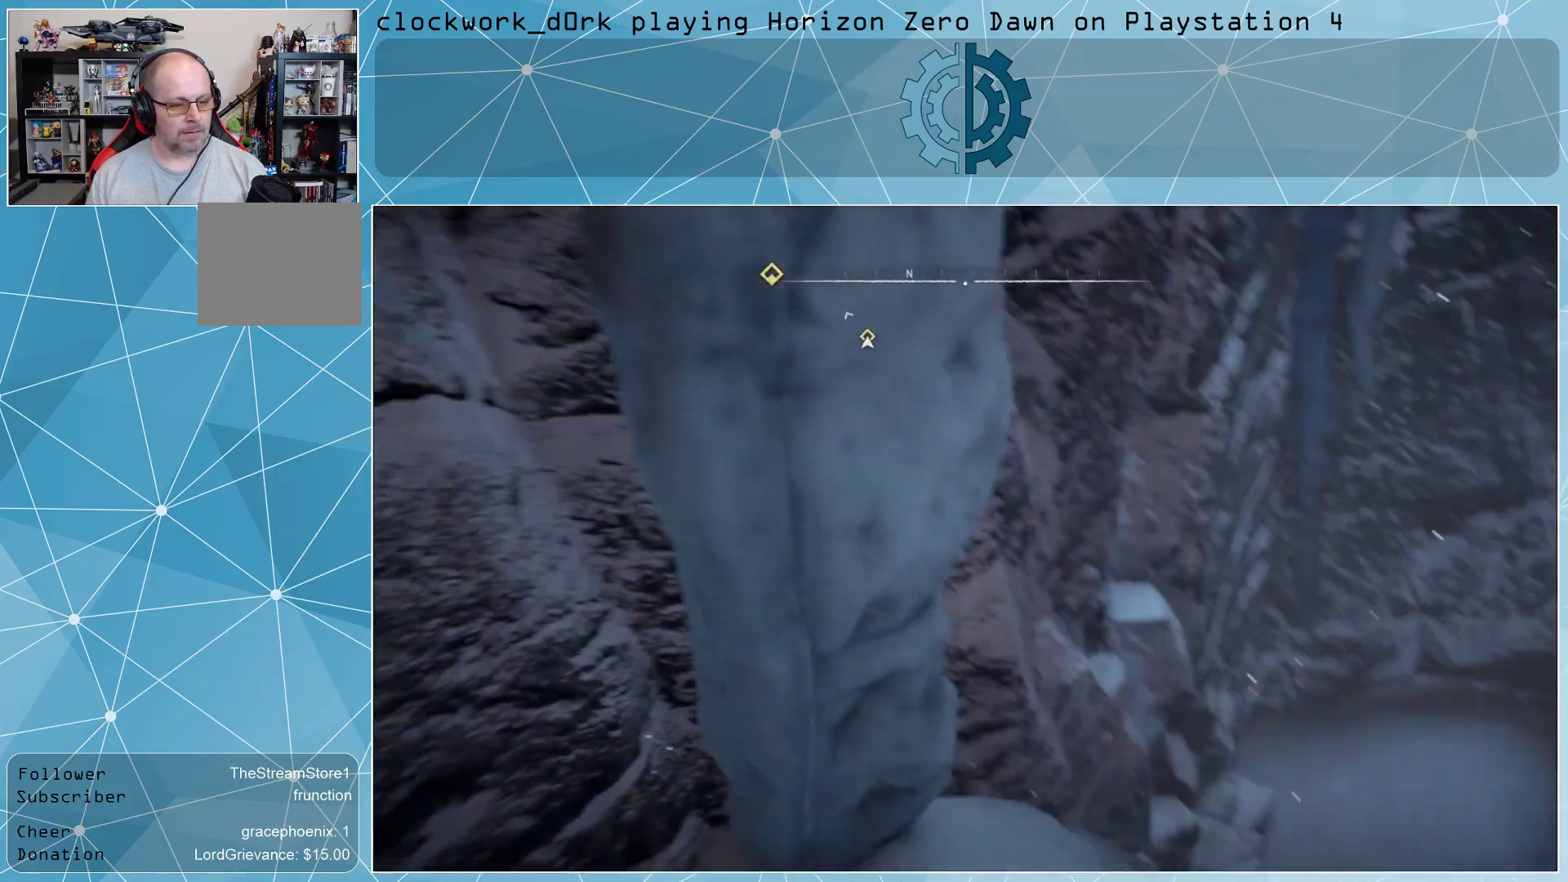
{"buttons": [], "left_stick": "up-right", "right_stick": "center", "events": [[167, "L3", "down"], [200, "right_stick", "center"], [300, "CROSS", "down"], [400, "CROSS", "up"], [500, "L3", "up"]]}
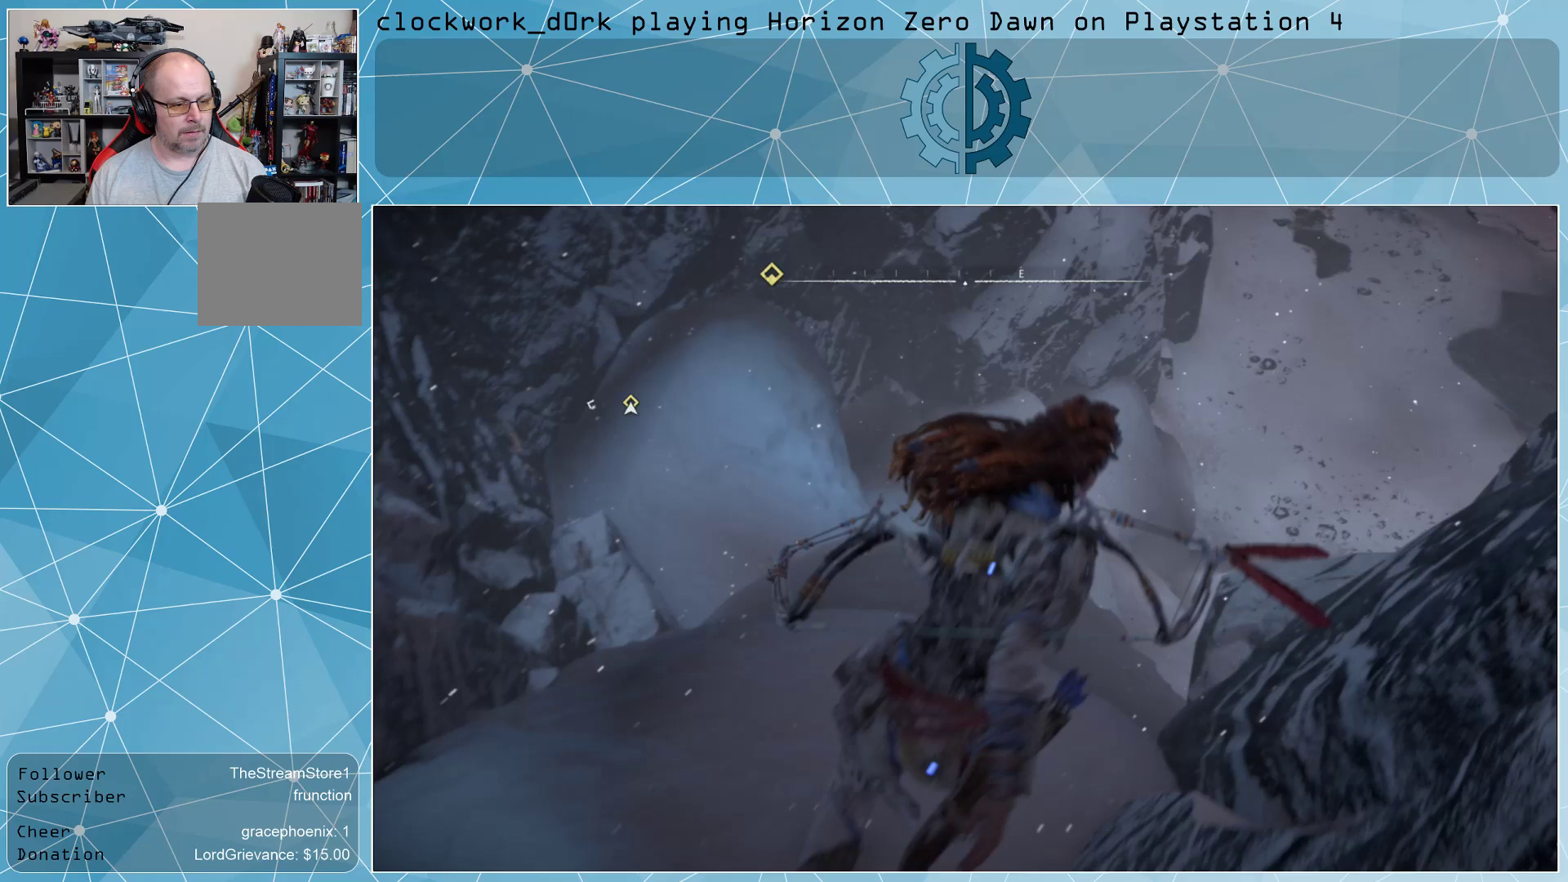
{"buttons": [], "left_stick": "up-right", "right_stick": "center", "events": []}
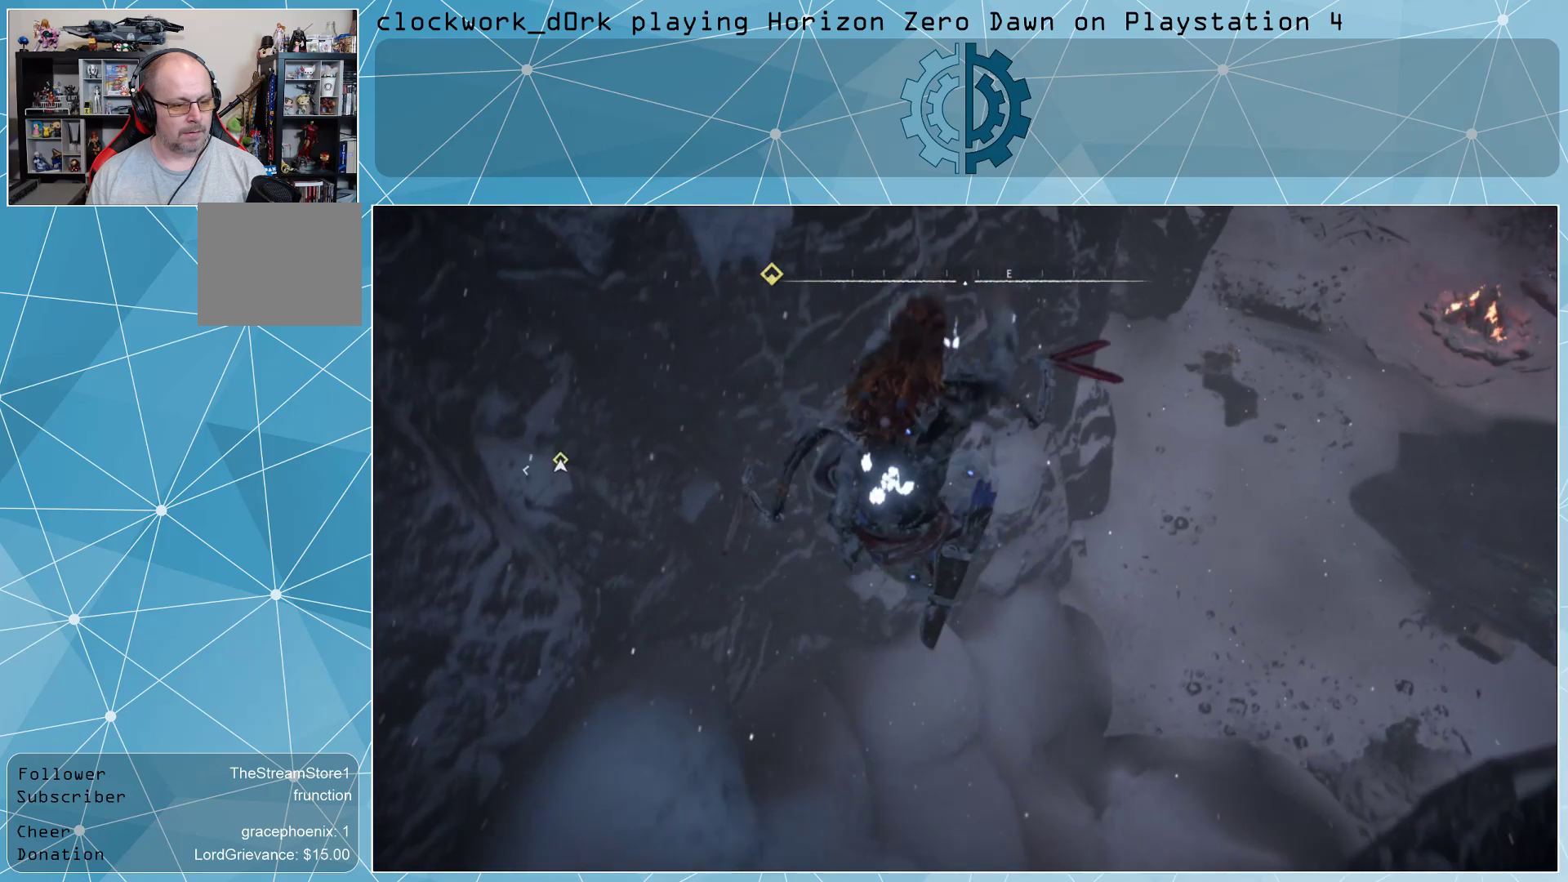
{"buttons": [], "left_stick": "up-right", "right_stick": "up", "events": [[167, "right_stick", "up-right"], [300, "right_stick", "center"], [500, "right_stick", "up"]]}
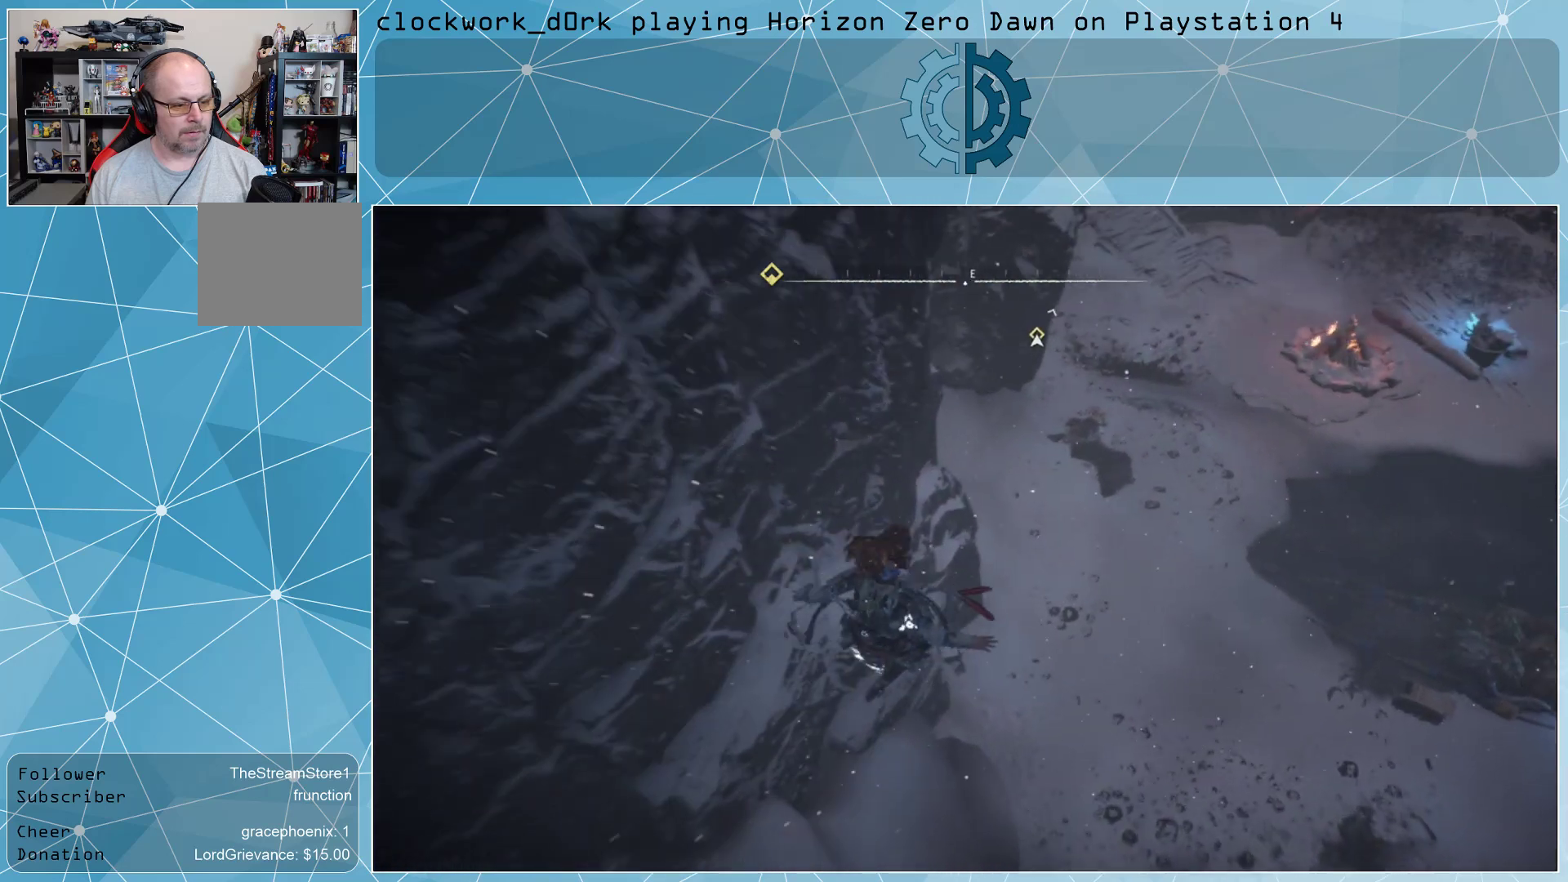
{"buttons": [], "left_stick": "up-right", "right_stick": "center", "events": [[100, "right_stick", "center"], [333, "right_stick", "up"], [467, "right_stick", "center"]]}
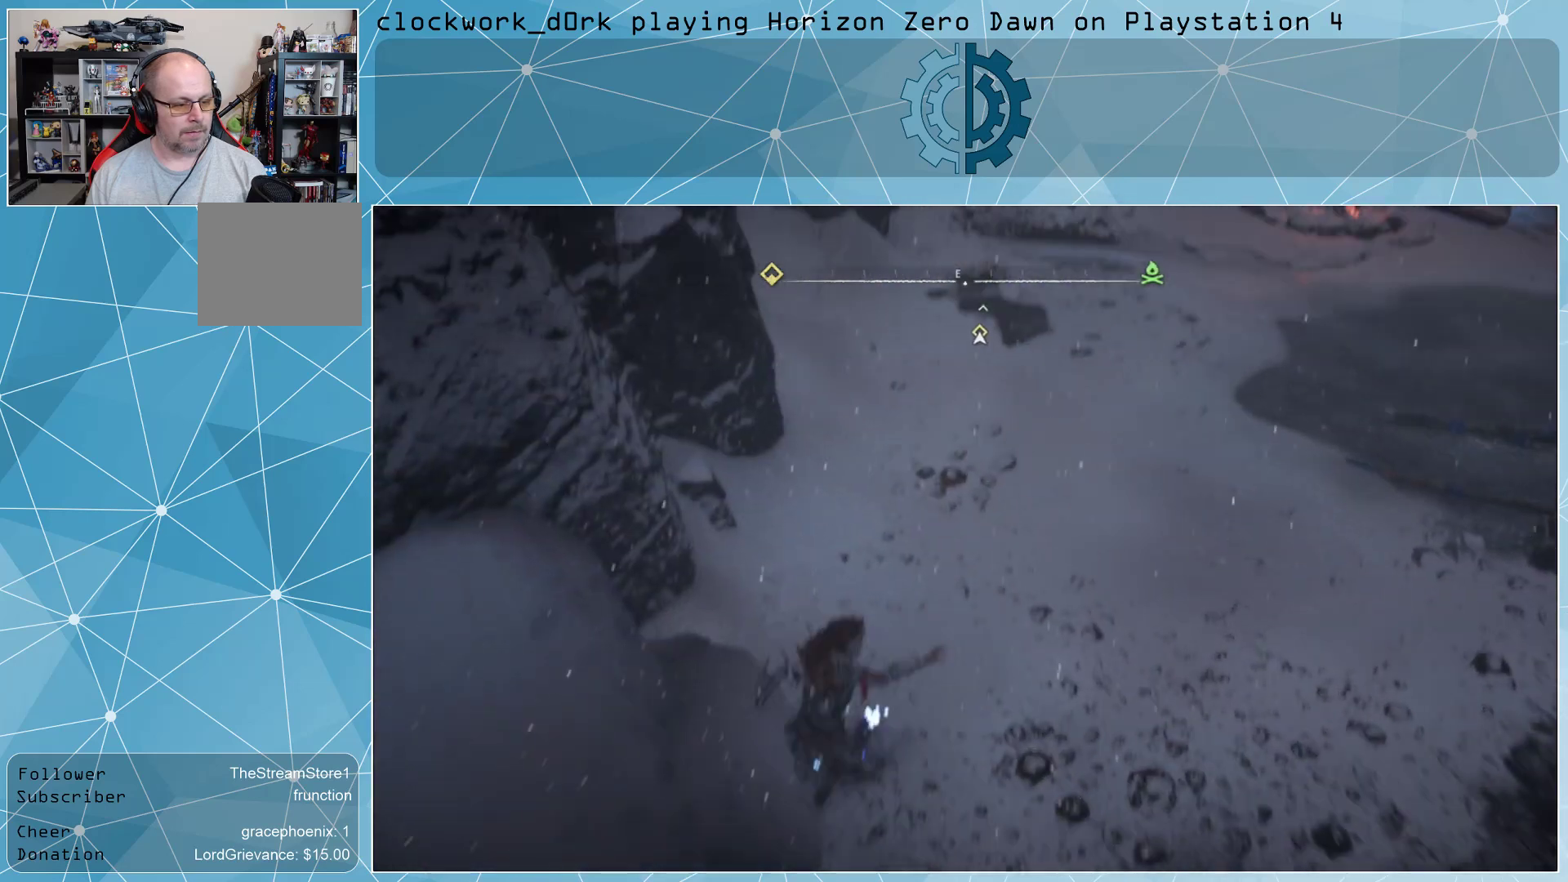
{"buttons": [], "left_stick": "up-right", "right_stick": "center", "events": []}
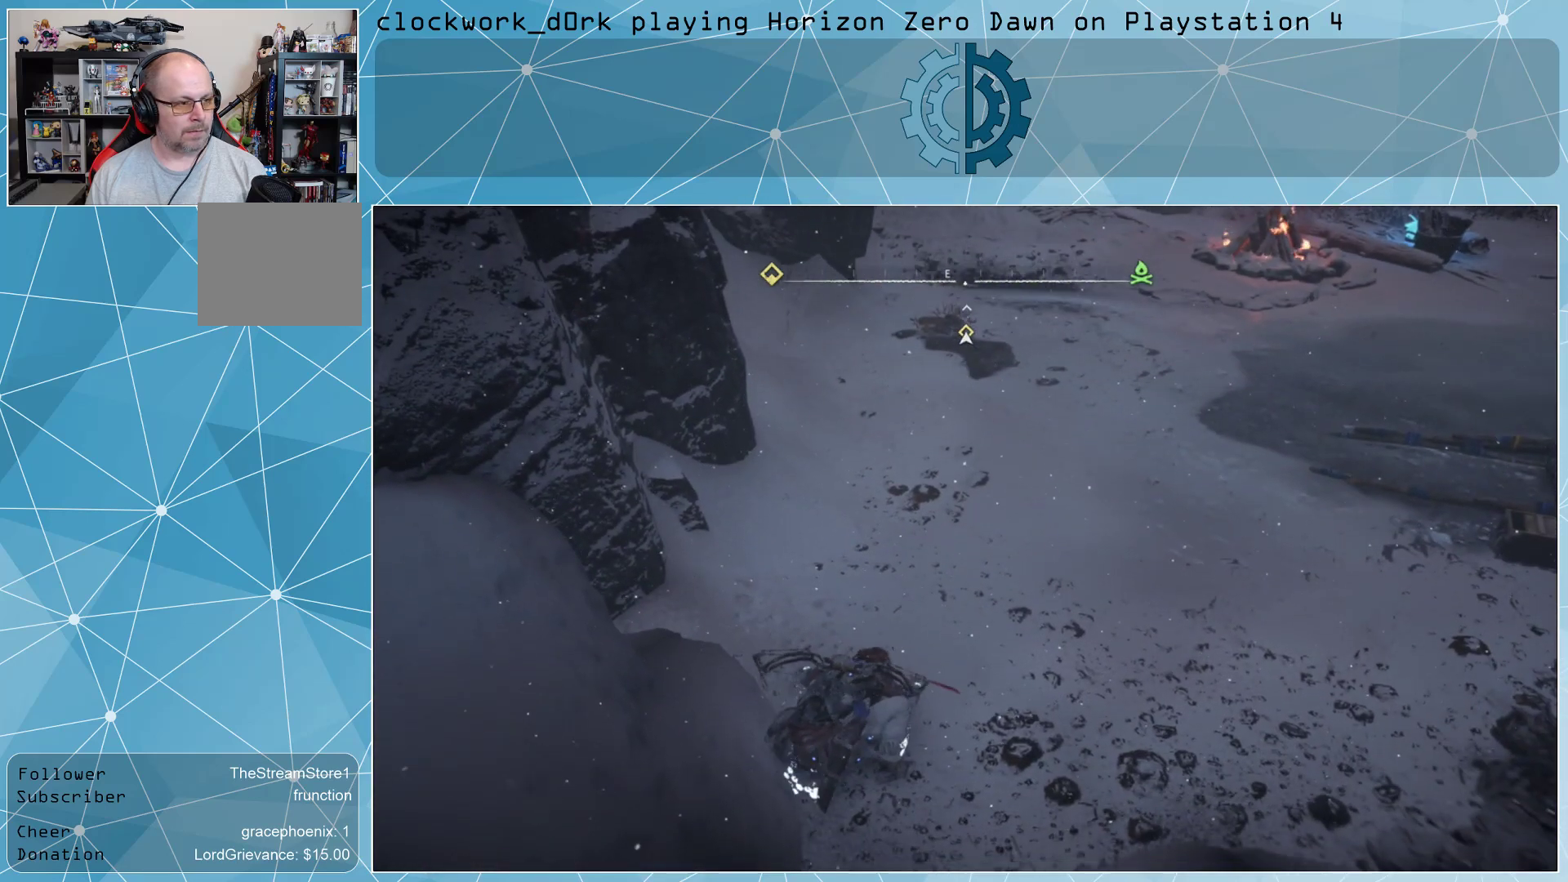
{"buttons": [], "left_stick": "center", "right_stick": "center", "events": [[100, "left_stick", "center"]]}
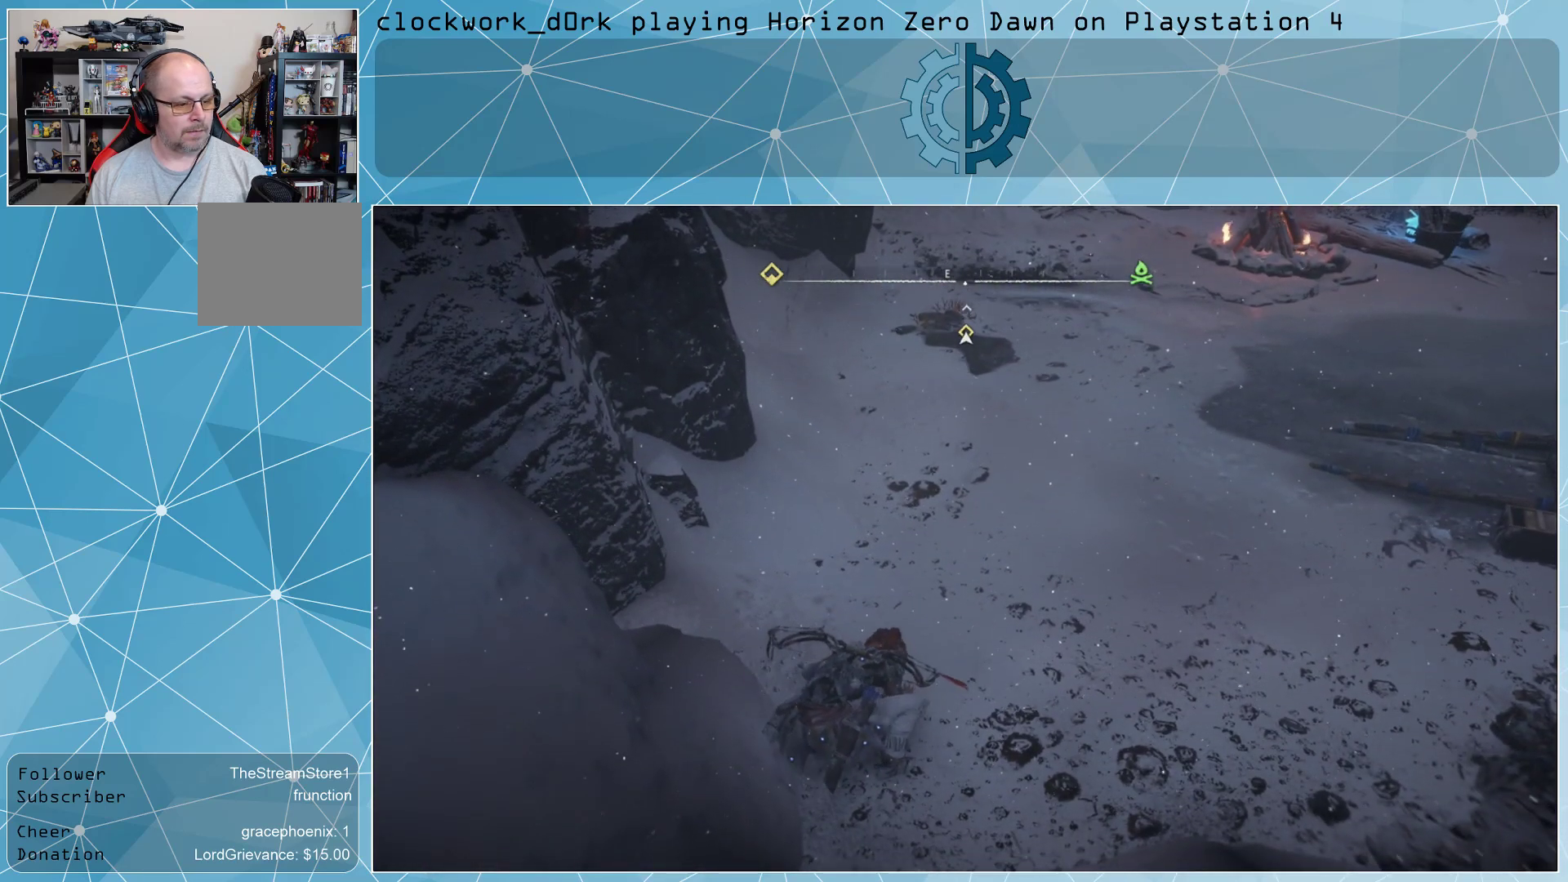
{"buttons": [], "left_stick": "center", "right_stick": "center", "events": [[33, "right_stick", "up"], [133, "right_stick", "center"]]}
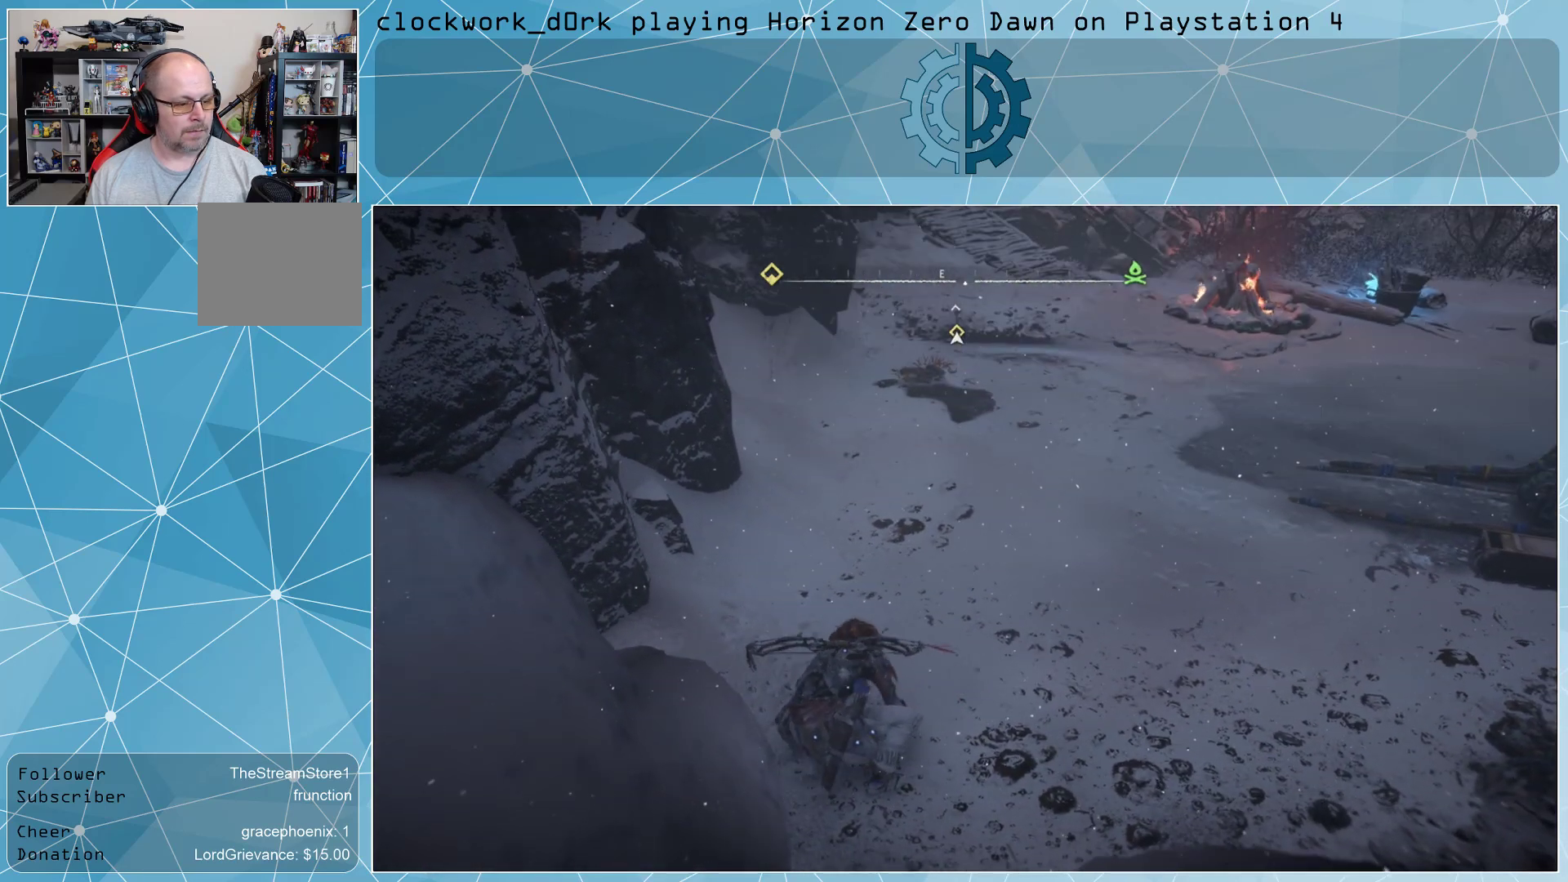
{"buttons": [], "left_stick": "center", "right_stick": "center", "events": []}